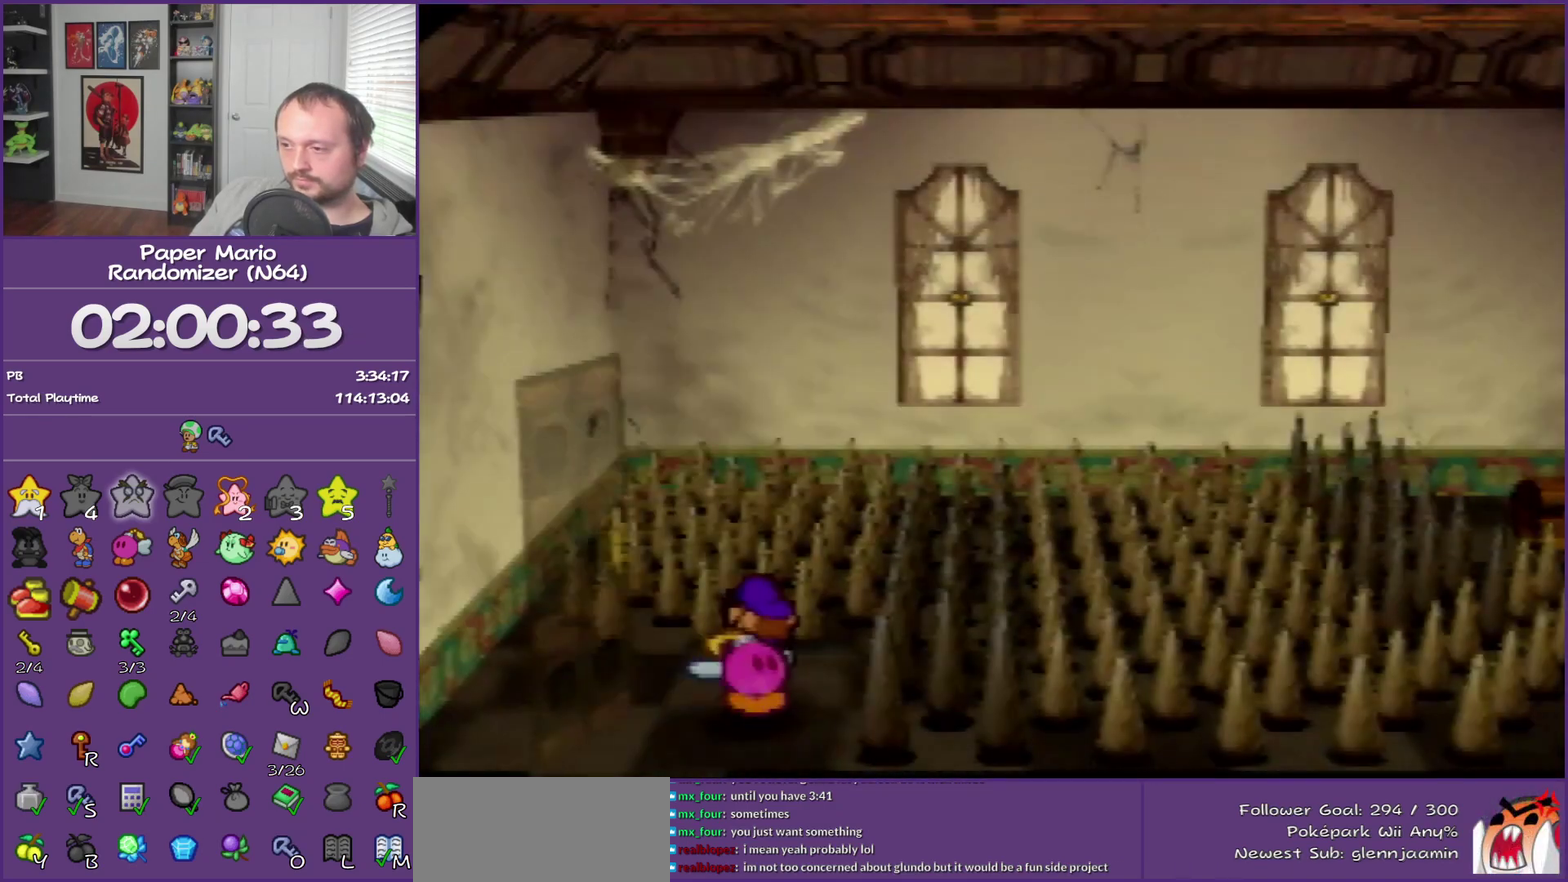
Gameplay with a controller (Nintendo layout); each line is a JSON object with the inputs held at the frame after it. "events" lists button and stick changes between this image and that frame as [ms after this image, input, new state], when the widget could be followed in between. This overlay highlights the sticks when they move; stick clicks (L3) are not distinguishable. Not read: L3 R3.
{"buttons": [], "left_stick": "up-right", "events": []}
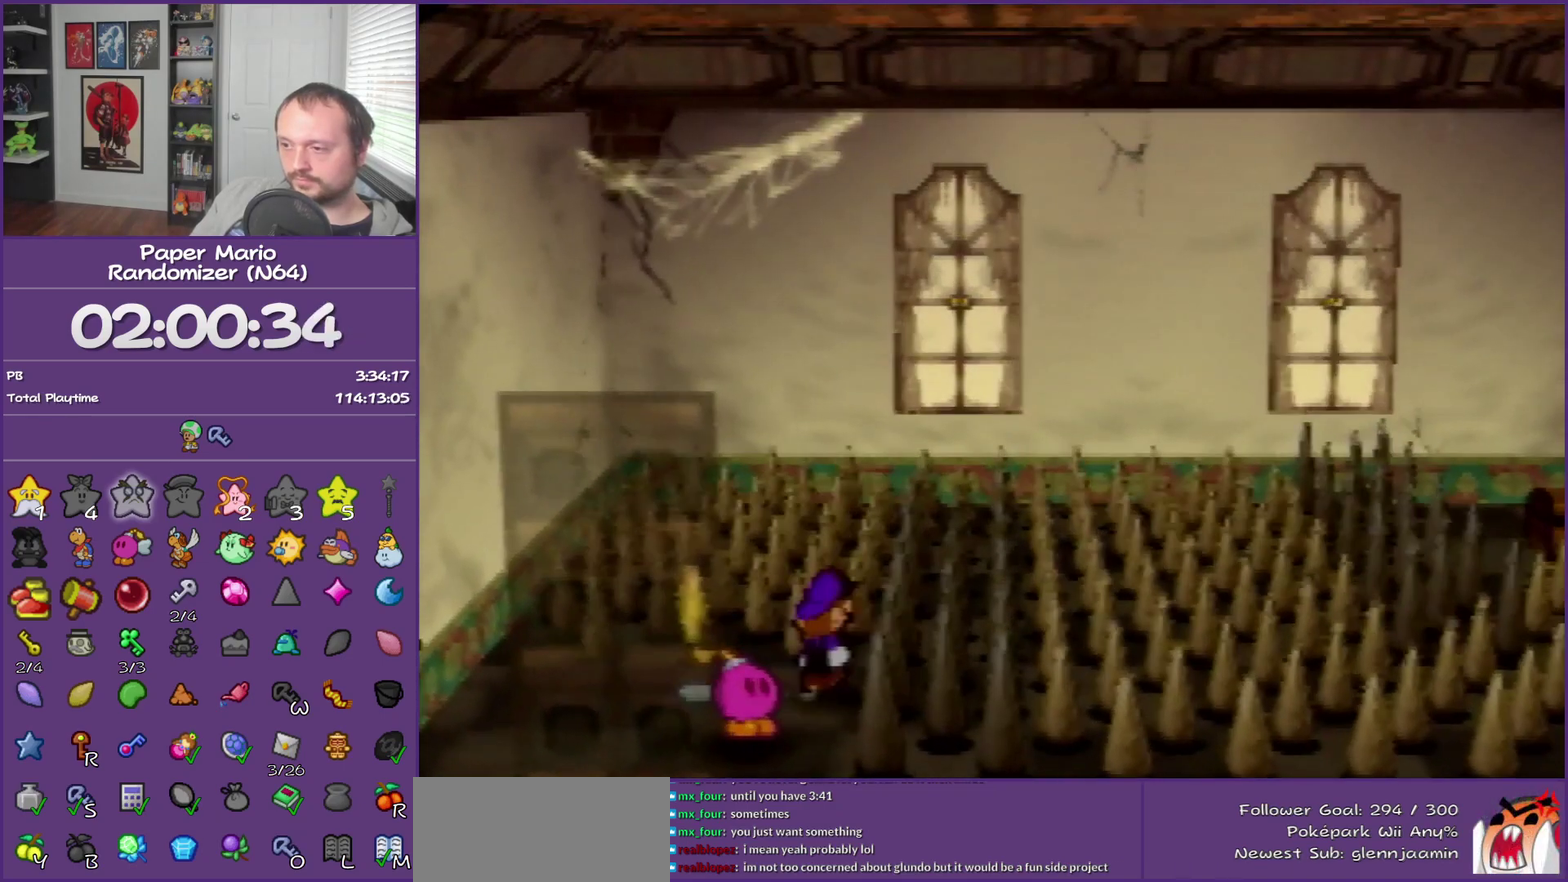
{"buttons": [], "left_stick": "up", "events": [[50, "left_stick", "up"]]}
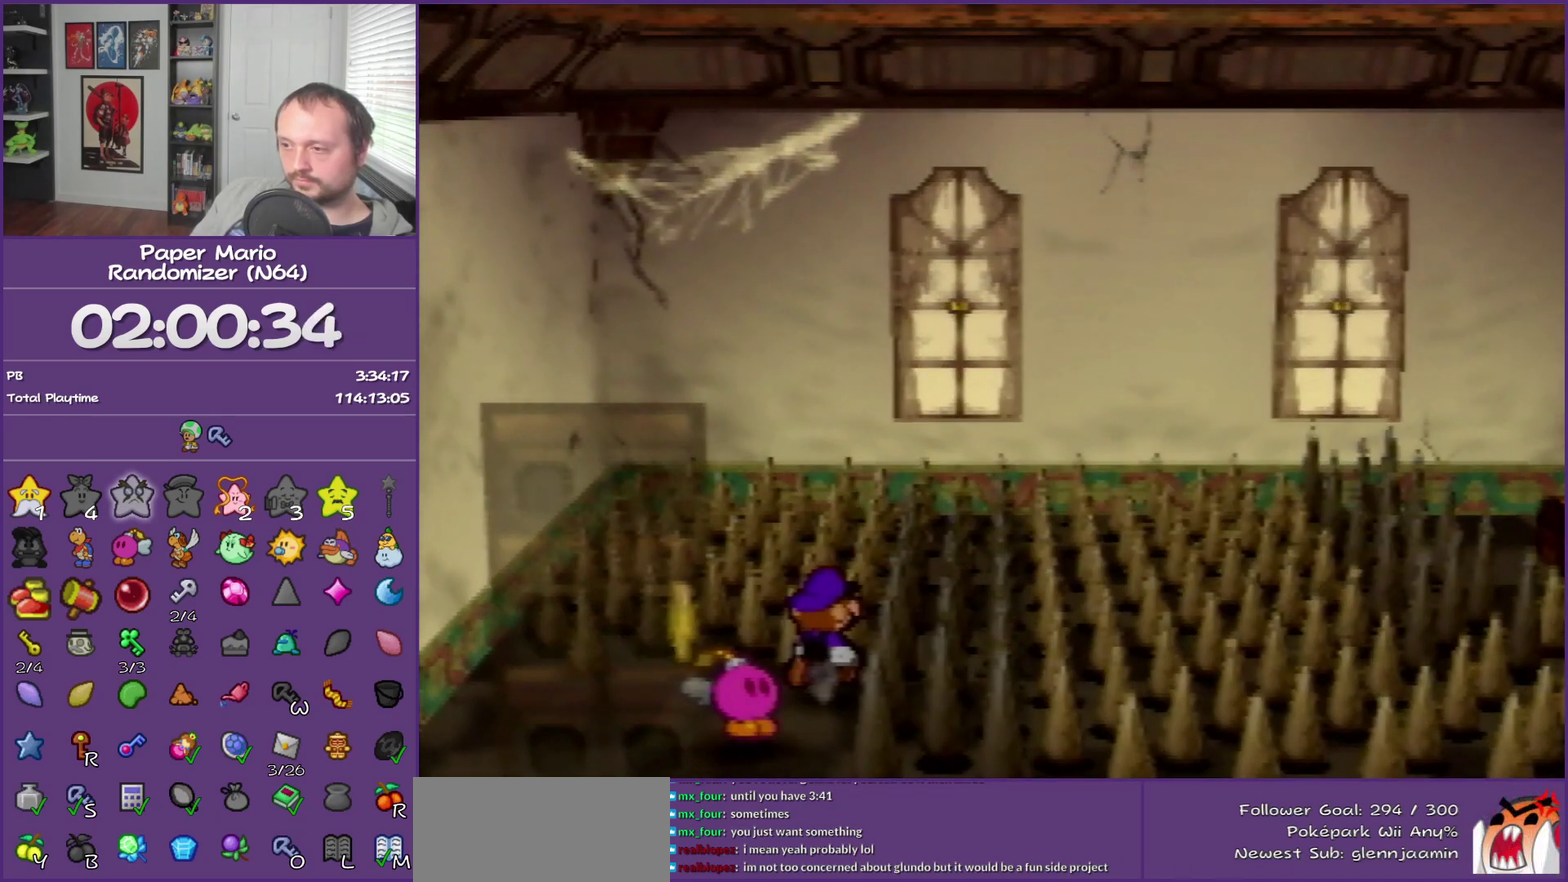
{"buttons": ["Z"], "left_stick": "up", "events": [[417, "Z", "down"]]}
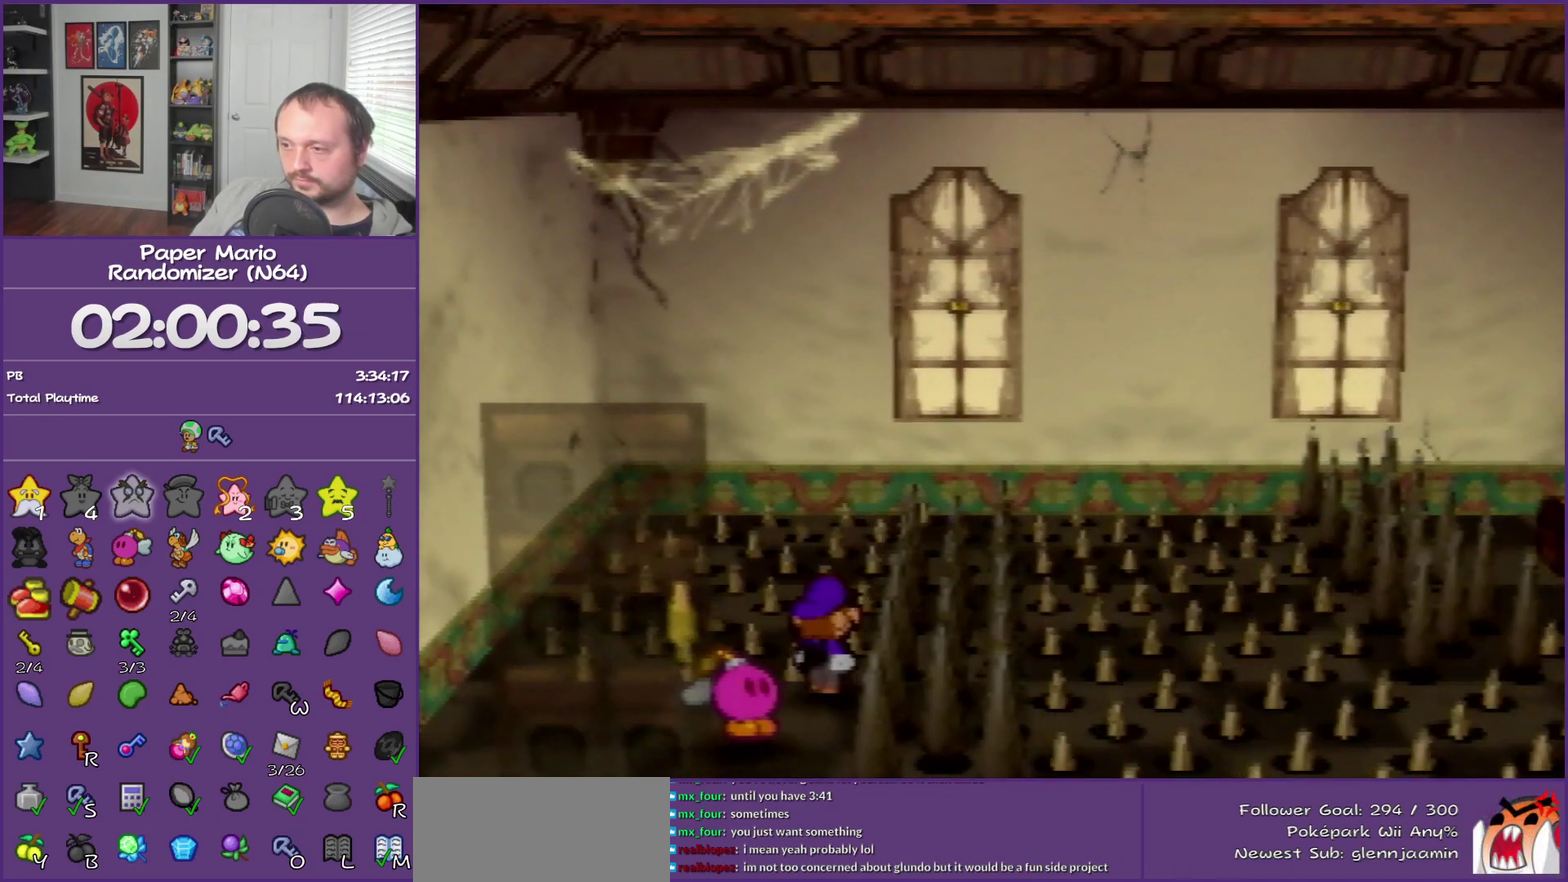
{"buttons": [], "left_stick": "right", "events": [[150, "Z", "up"], [300, "left_stick", "up-right"], [333, "A", "down"], [367, "left_stick", "right"], [433, "A", "up"]]}
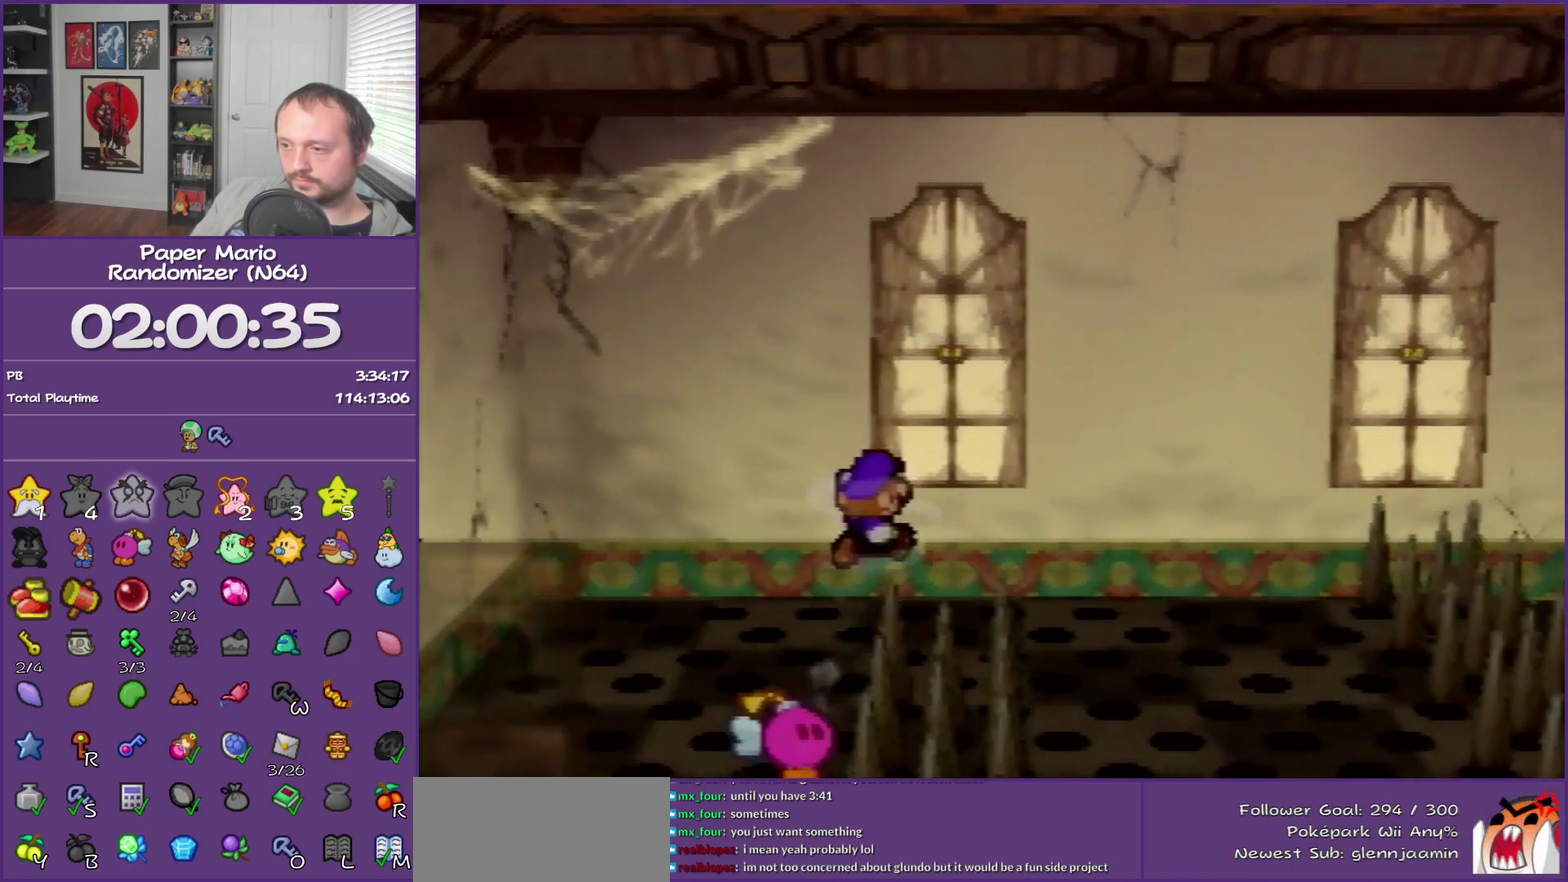
{"buttons": ["Z"], "left_stick": "down-right", "events": [[83, "left_stick", "down-right"], [233, "Z", "down"]]}
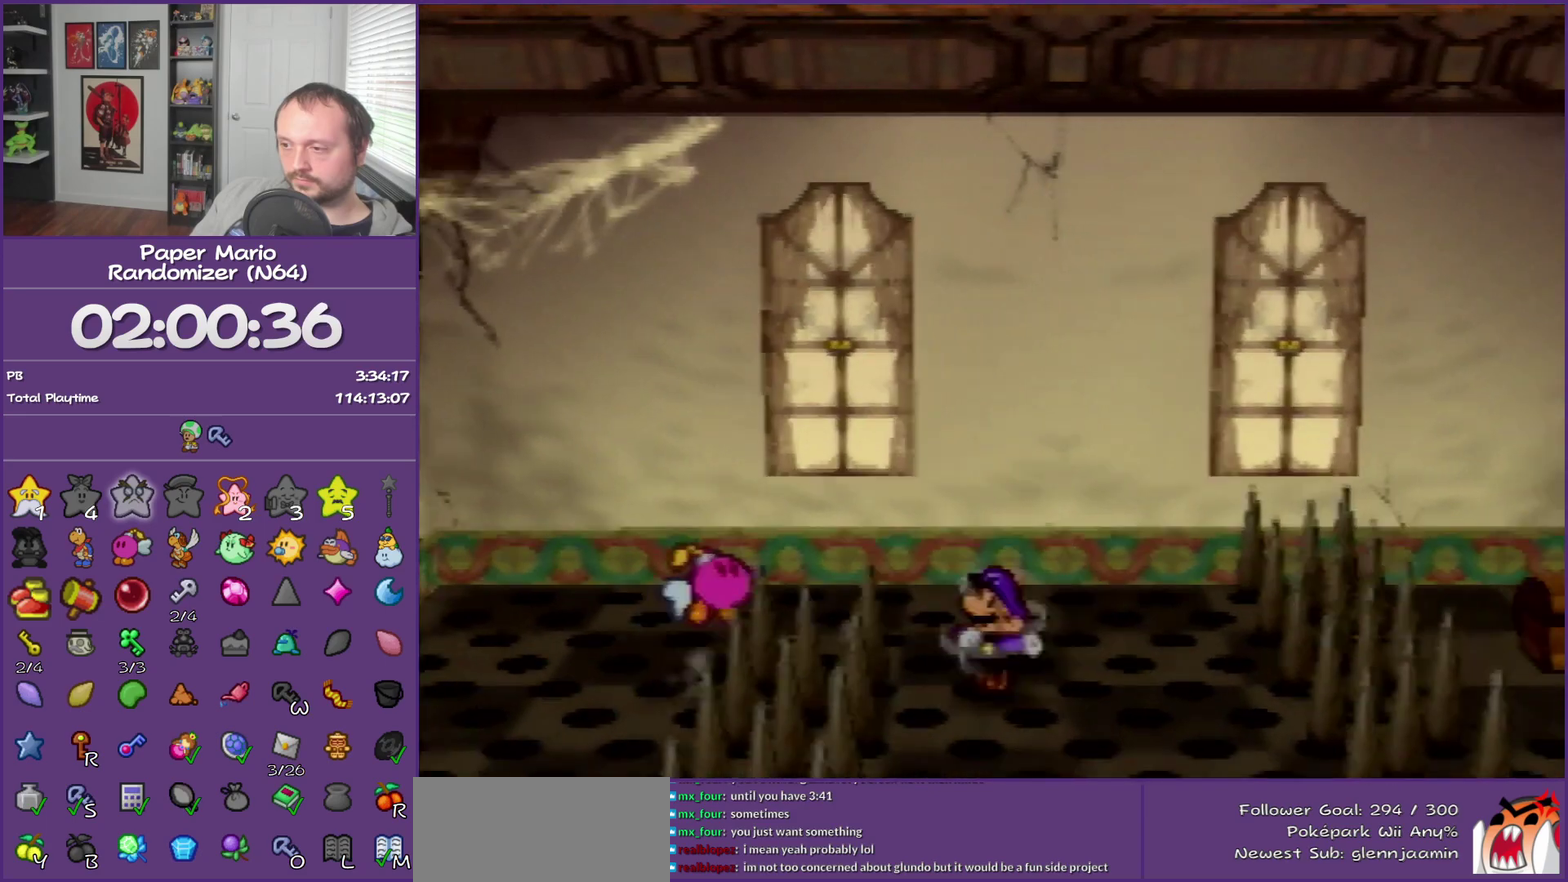
{"buttons": [], "left_stick": "down-right", "events": [[167, "Z", "up"], [233, "A", "down"], [333, "A", "up"]]}
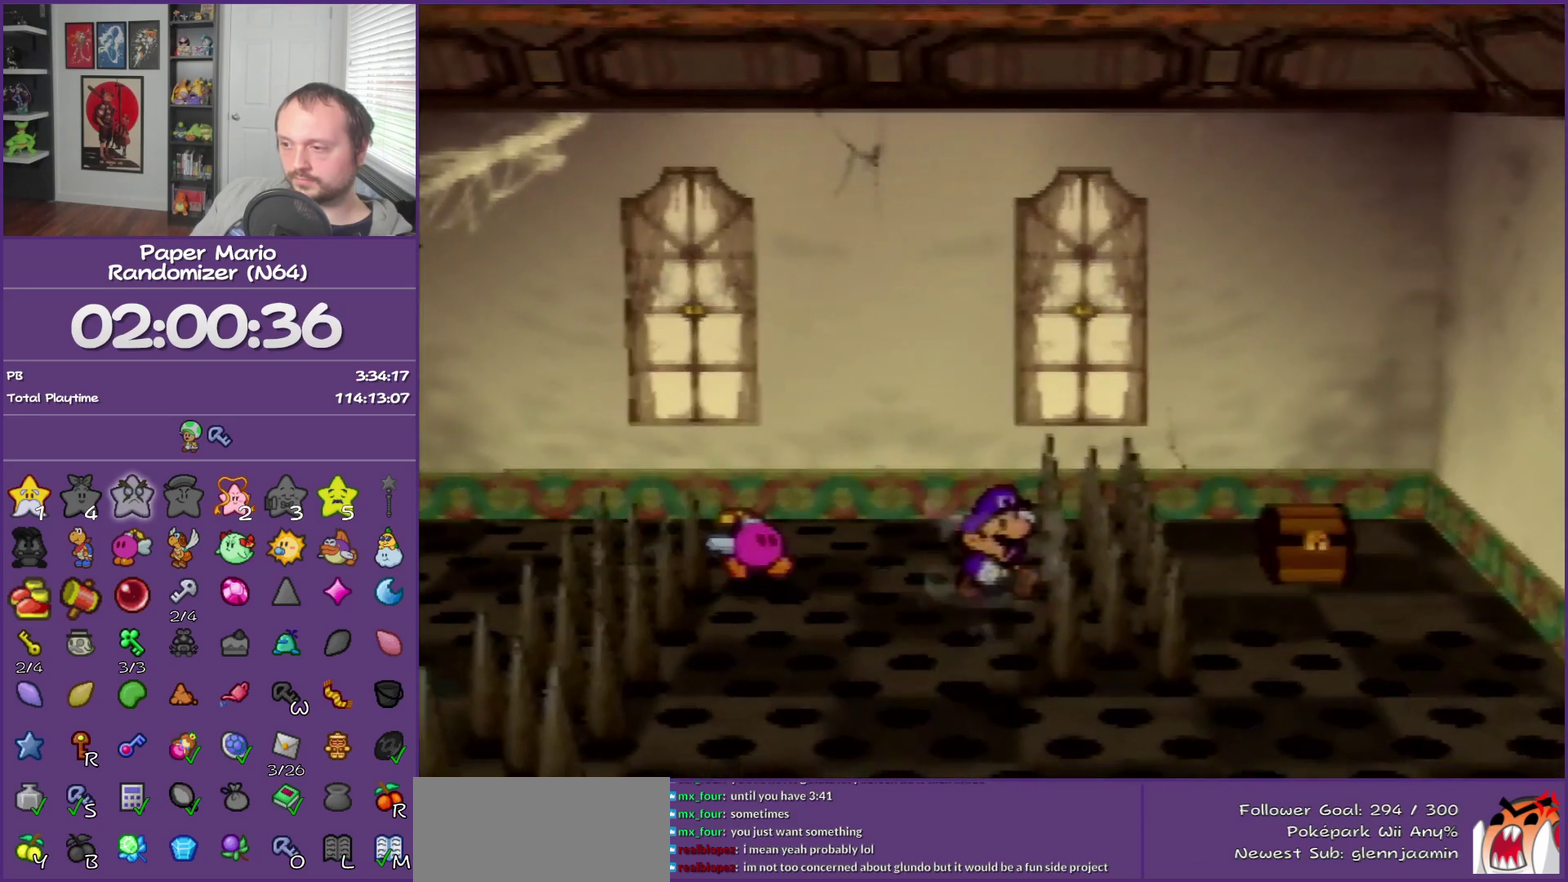
{"buttons": [], "left_stick": "up", "events": [[50, "left_stick", "right"], [117, "left_stick", "up-right"], [250, "Z", "down"], [433, "Z", "up"], [467, "left_stick", "up"]]}
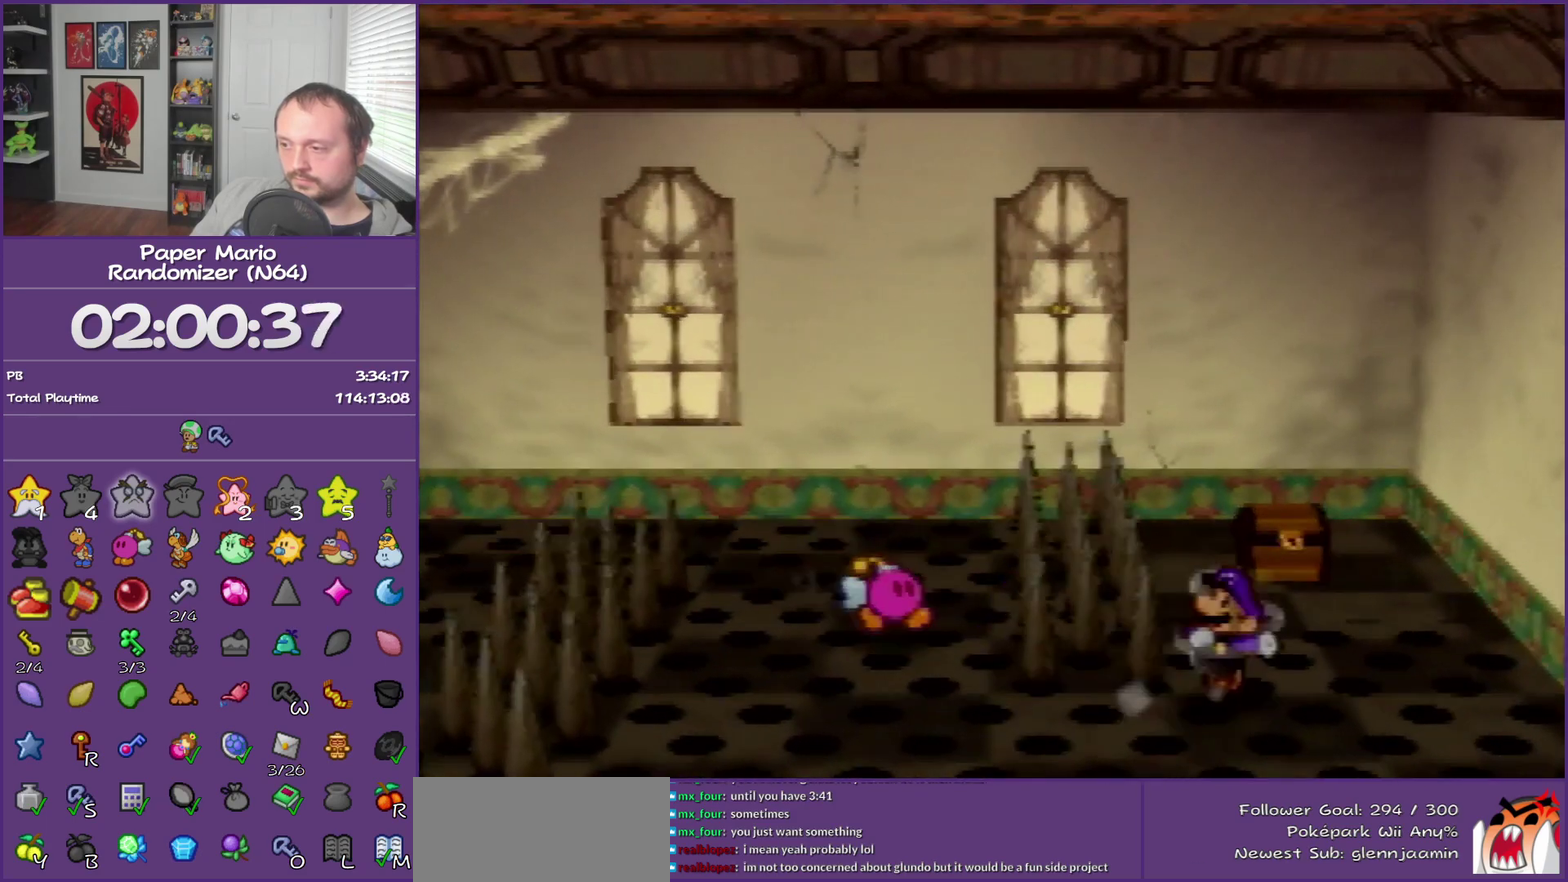
{"buttons": [], "left_stick": "up", "events": [[17, "A", "down"], [450, "A", "up"]]}
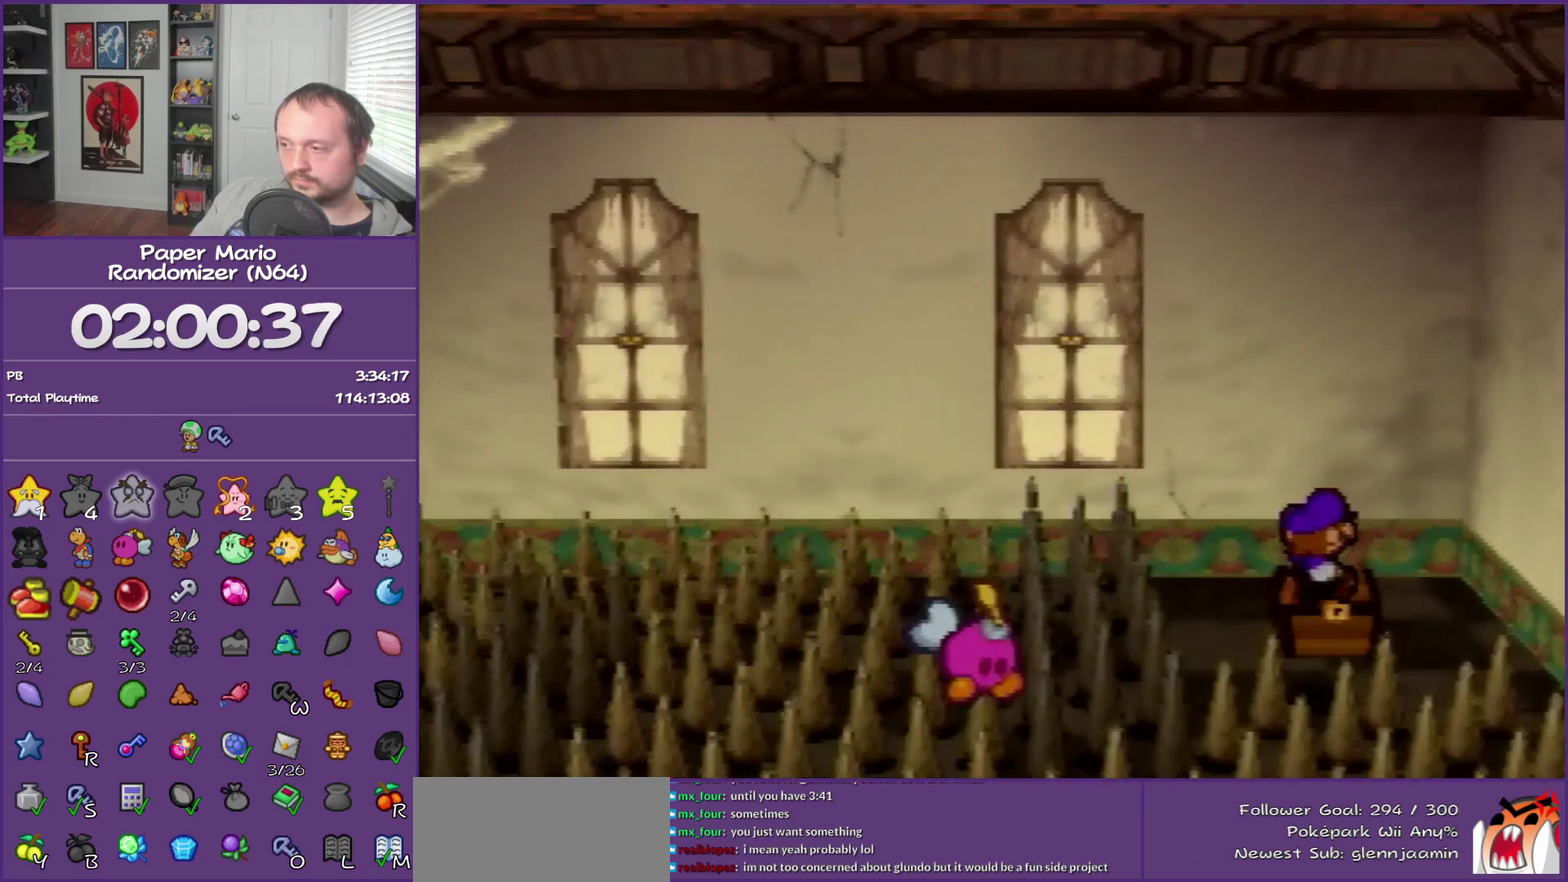
{"buttons": [], "left_stick": "up", "events": [[17, "left_stick", "up-right"], [133, "A", "down"], [133, "left_stick", "up"], [283, "A", "up"], [367, "A", "down"], [450, "A", "up"]]}
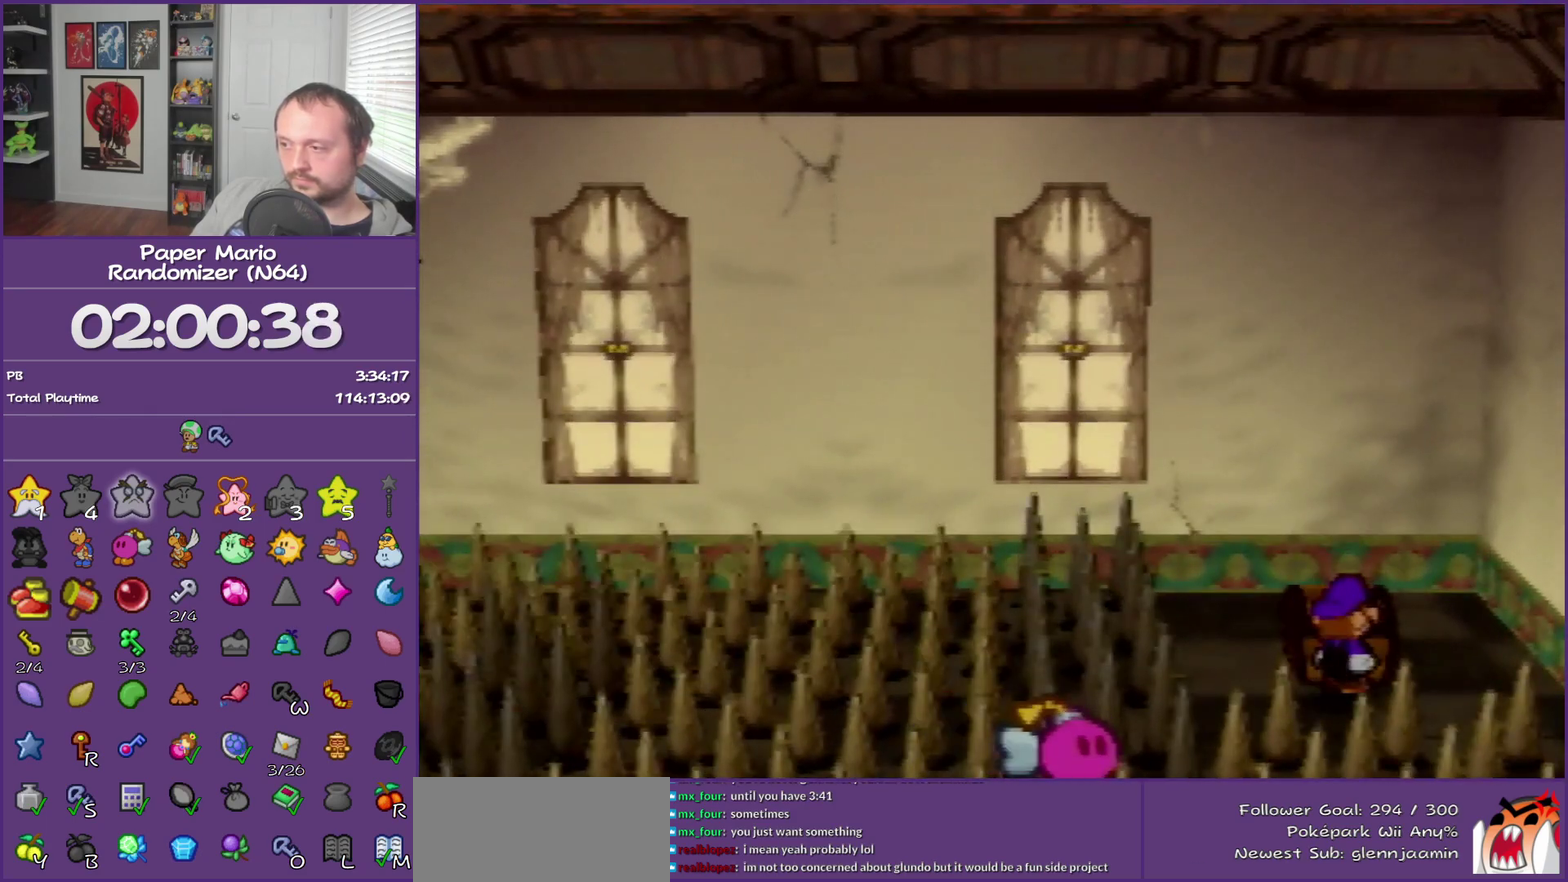
{"buttons": [], "left_stick": "center", "events": [[50, "left_stick", "center"], [133, "A", "down"], [250, "A", "up"], [317, "A", "down"], [467, "A", "up"]]}
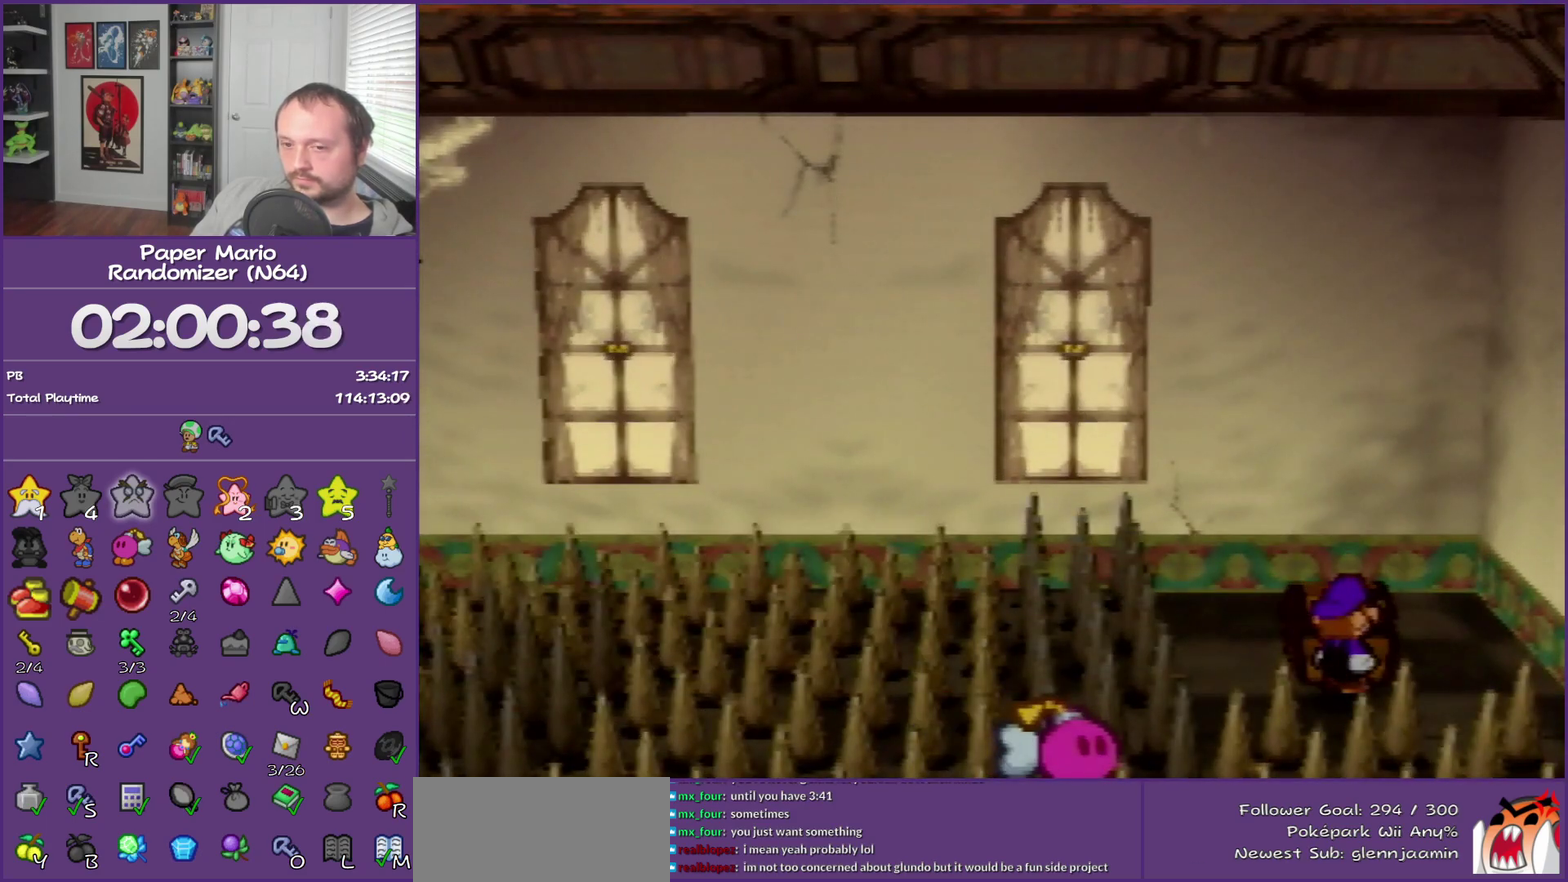
{"buttons": [], "left_stick": "center", "events": [[33, "A", "down"], [167, "A", "up"], [217, "A", "down"], [317, "A", "up"], [400, "A", "down"], [500, "A", "up"]]}
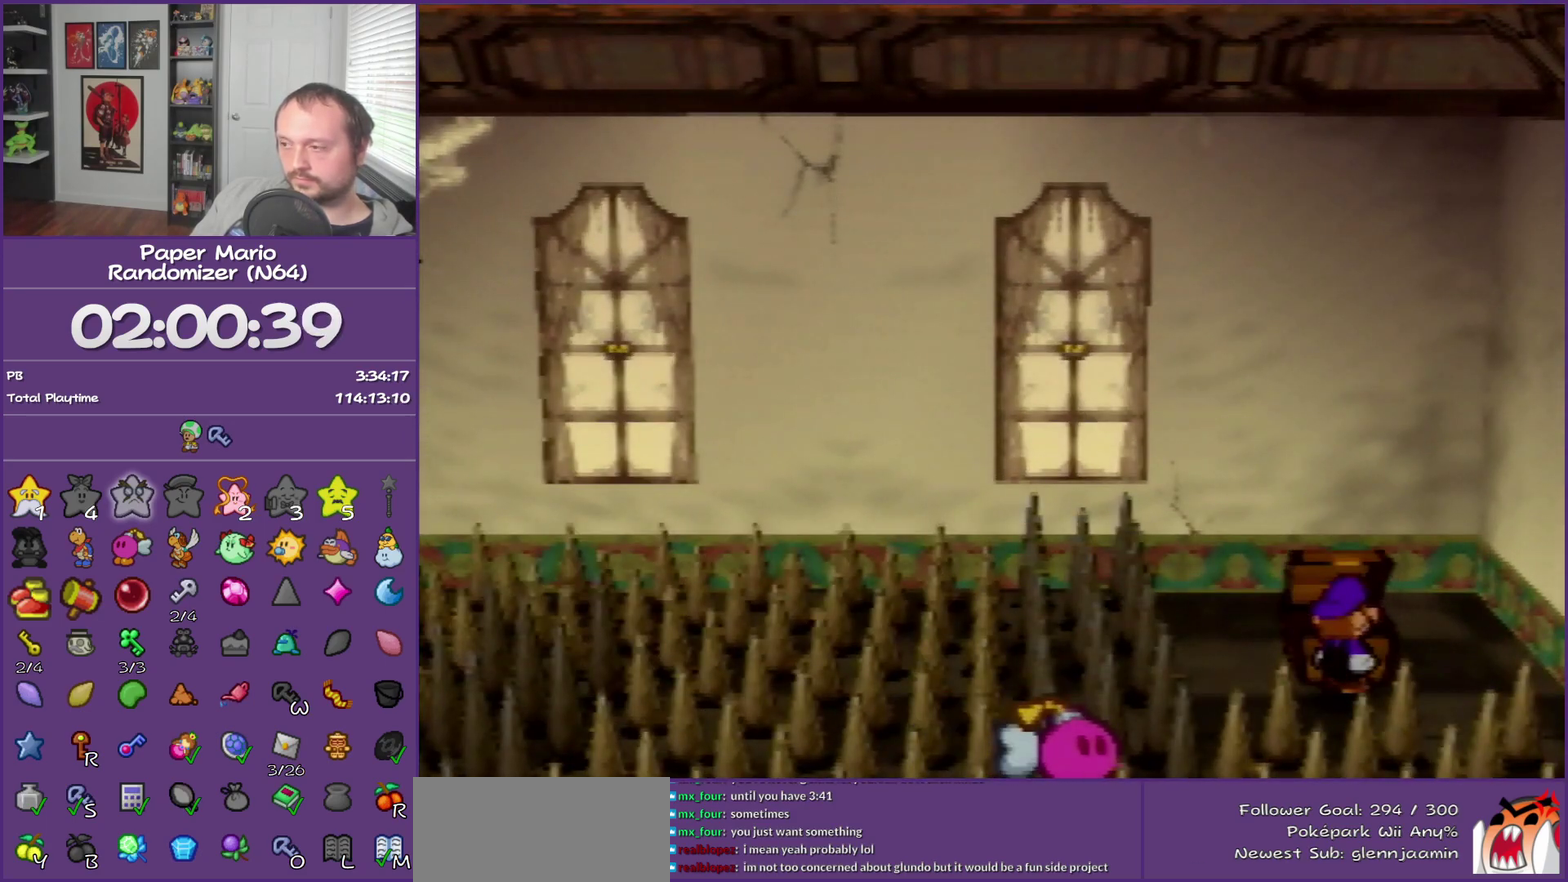
{"buttons": ["A"], "left_stick": "center", "events": [[100, "A", "down"], [183, "A", "up"], [283, "A", "down"], [367, "A", "up"], [467, "A", "down"]]}
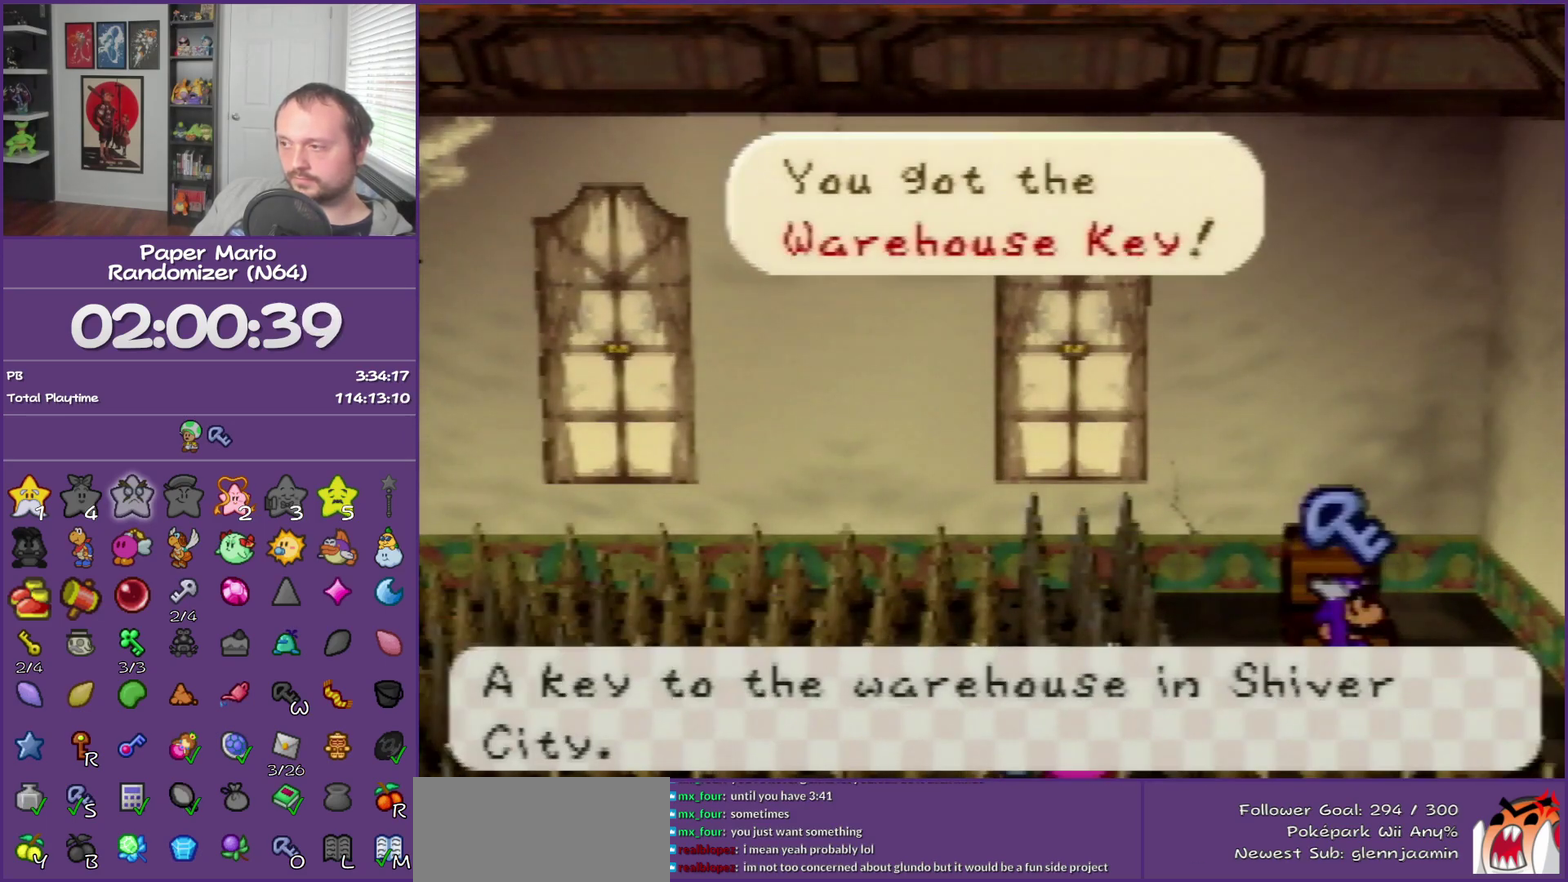
{"buttons": [], "left_stick": "center", "events": [[250, "A", "up"], [350, "A", "down"], [500, "A", "up"]]}
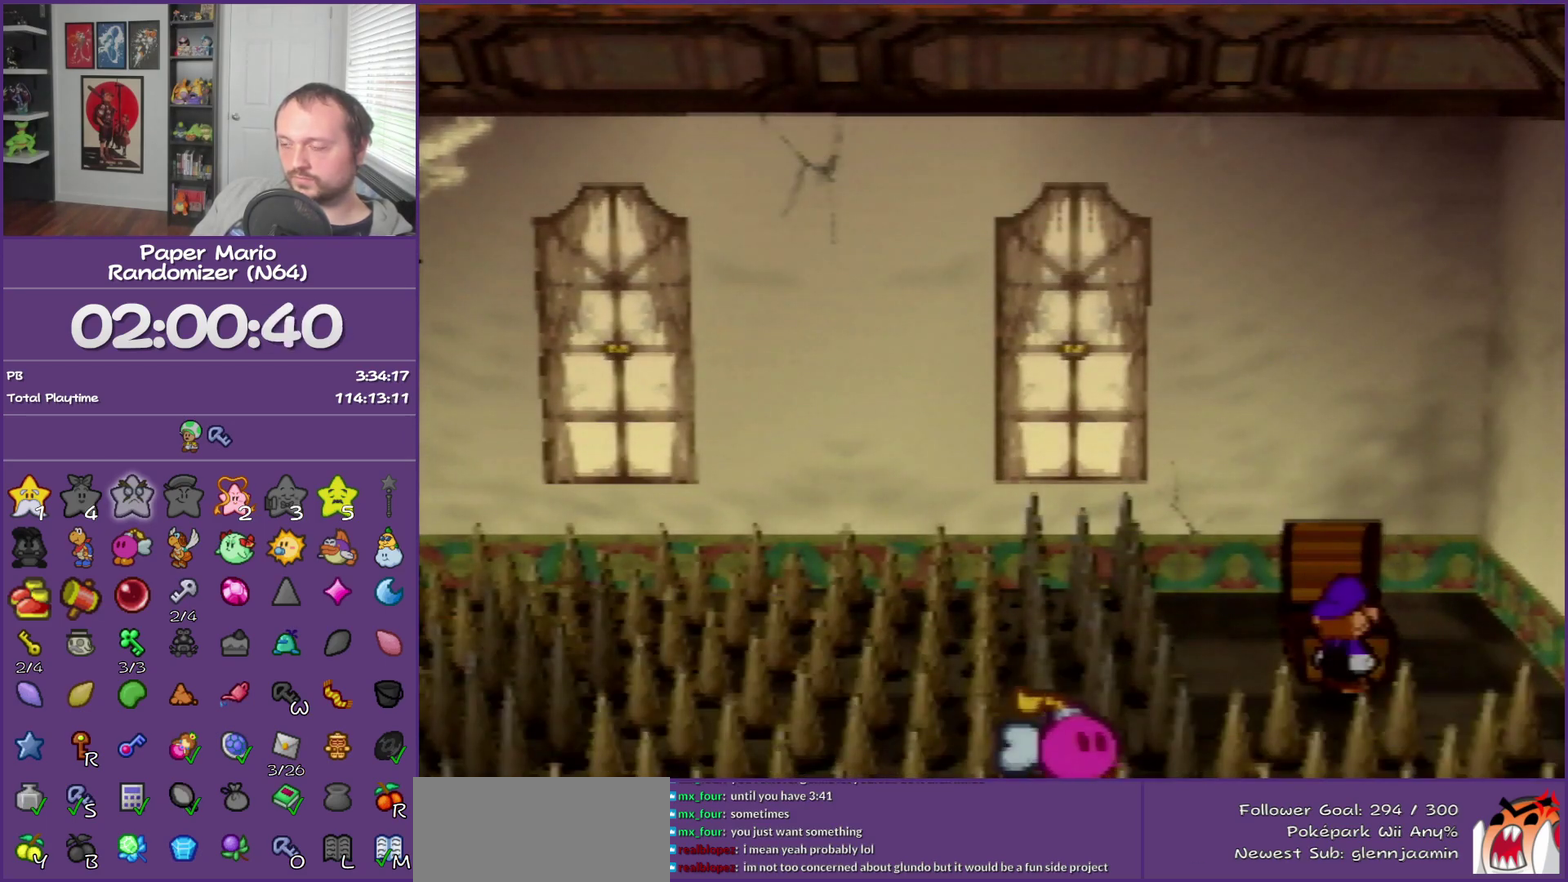
{"buttons": [], "left_stick": "center", "events": []}
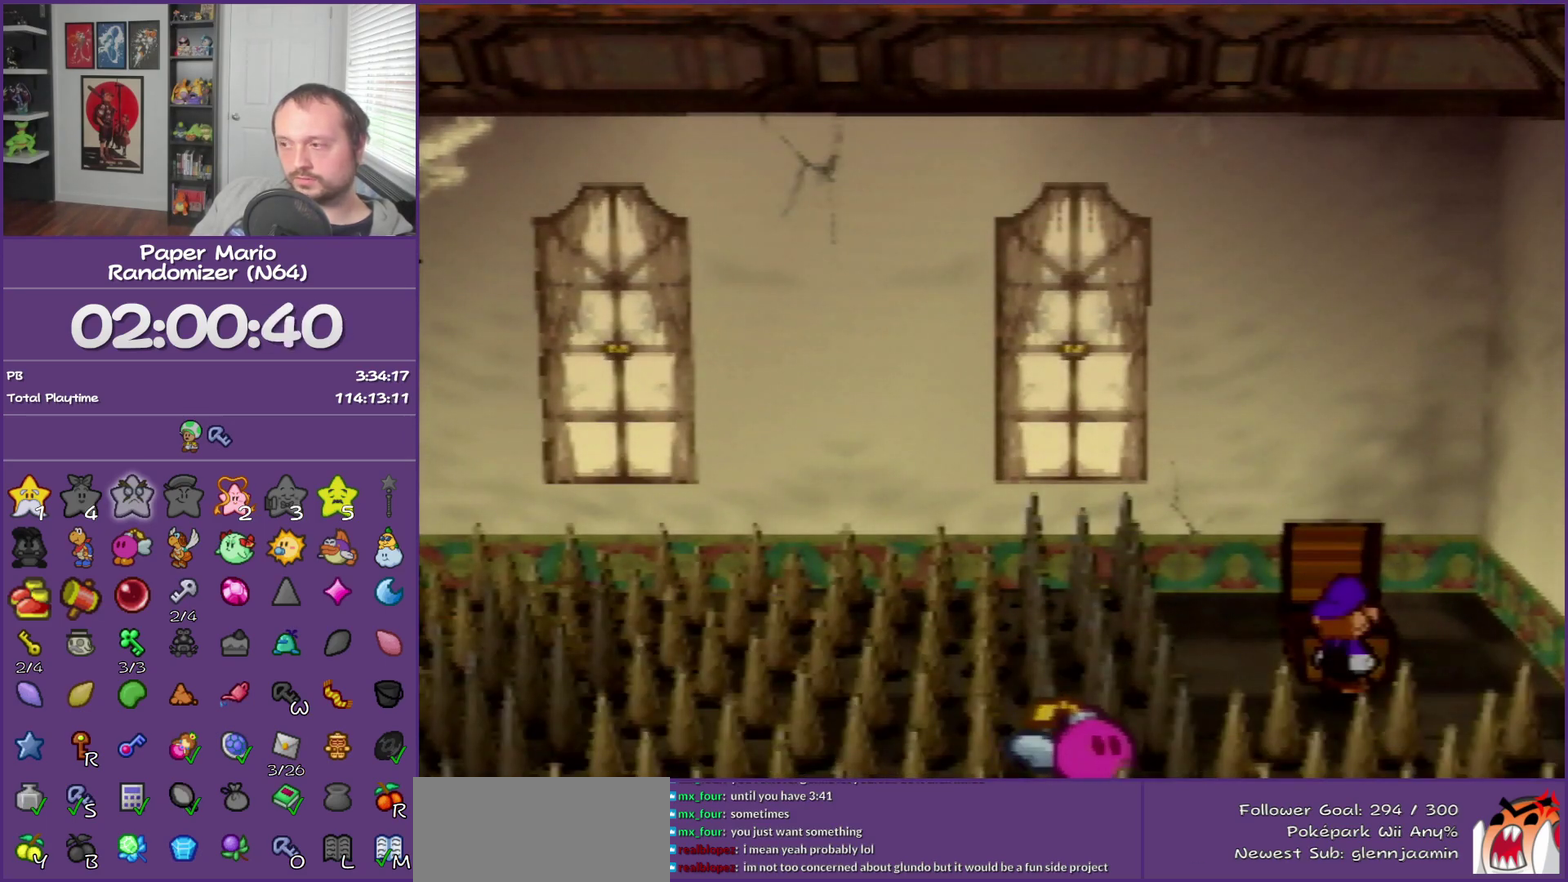
{"buttons": [], "left_stick": "up", "events": [[183, "A", "down"], [250, "left_stick", "up"], [367, "A", "up"]]}
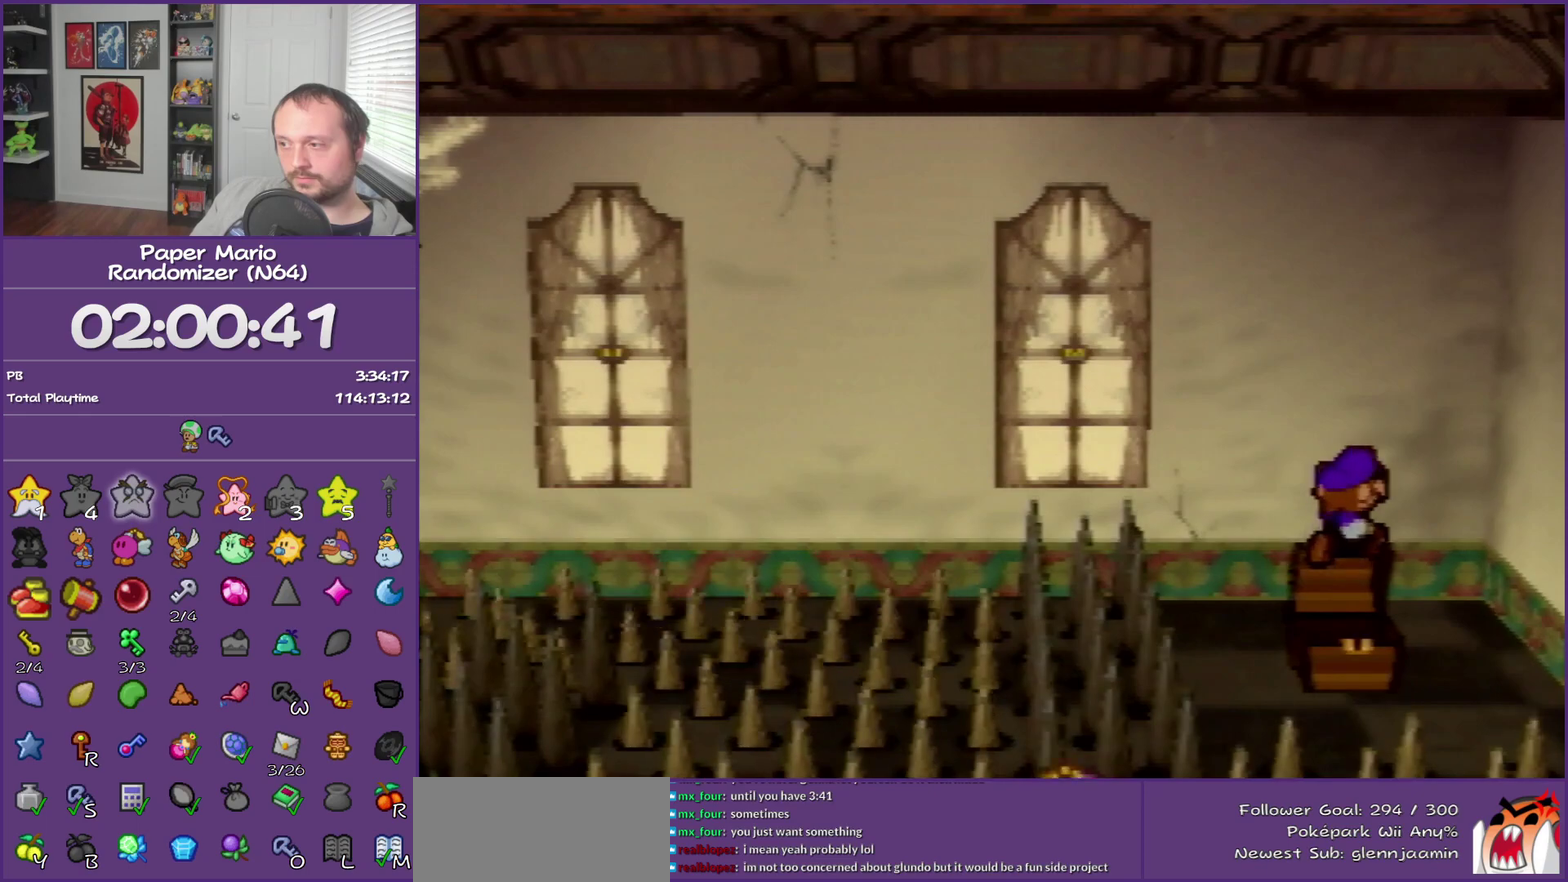
{"buttons": ["A"], "left_stick": "left", "events": [[67, "left_stick", "center"], [117, "A", "down"], [183, "left_stick", "left"]]}
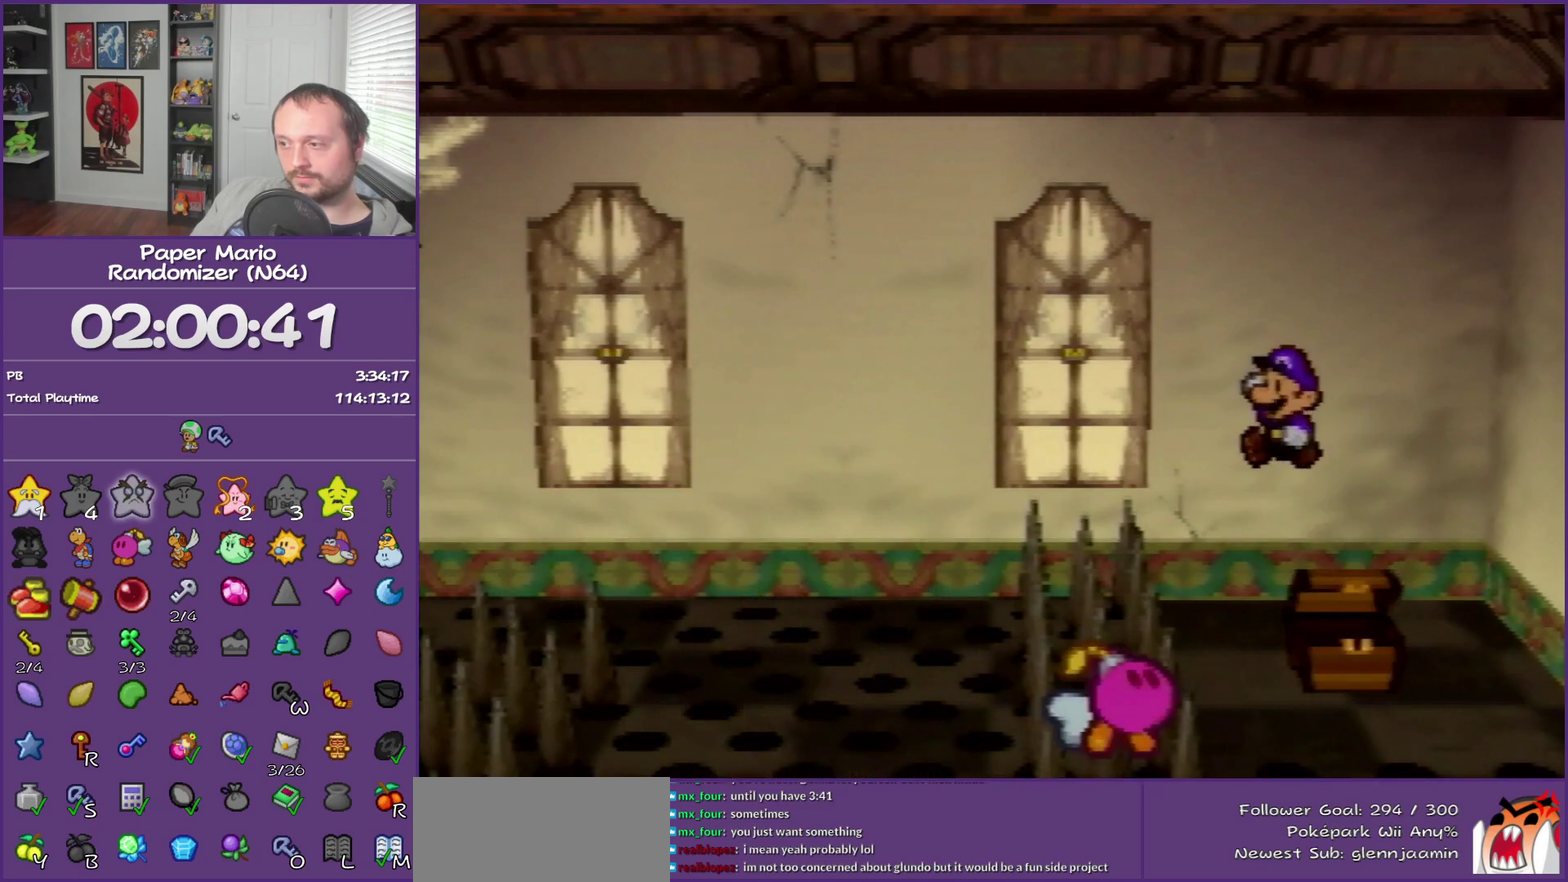
{"buttons": ["A"], "left_stick": "right", "events": [[150, "A", "up"], [283, "left_stick", "center"], [433, "left_stick", "right"], [500, "A", "down"]]}
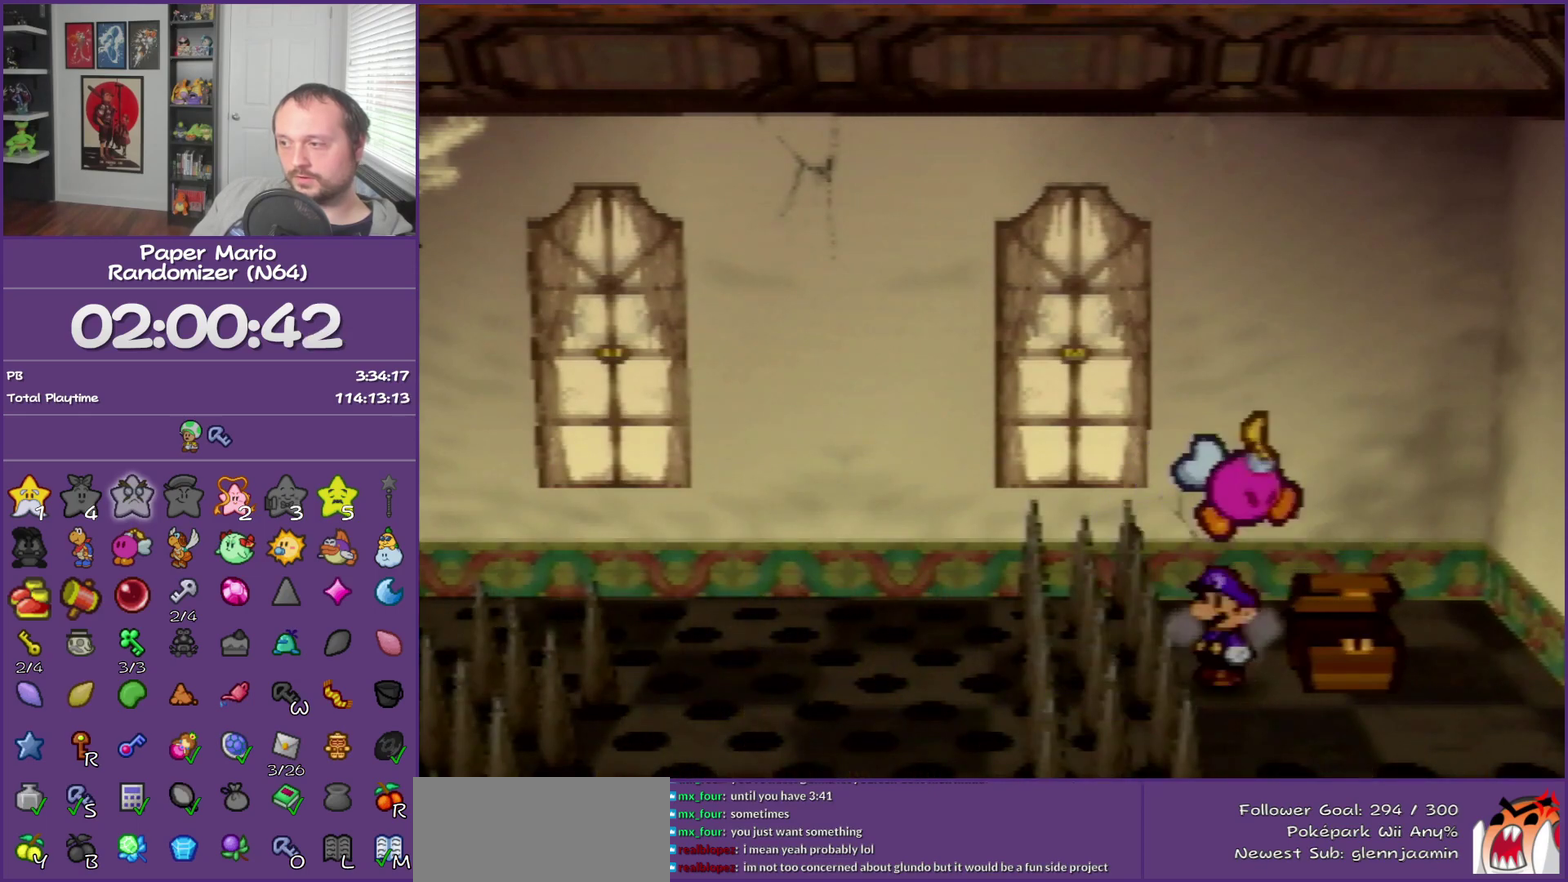
{"buttons": ["A"], "left_stick": "left", "events": [[183, "A", "up"], [250, "left_stick", "center"], [433, "left_stick", "left"], [500, "A", "down"]]}
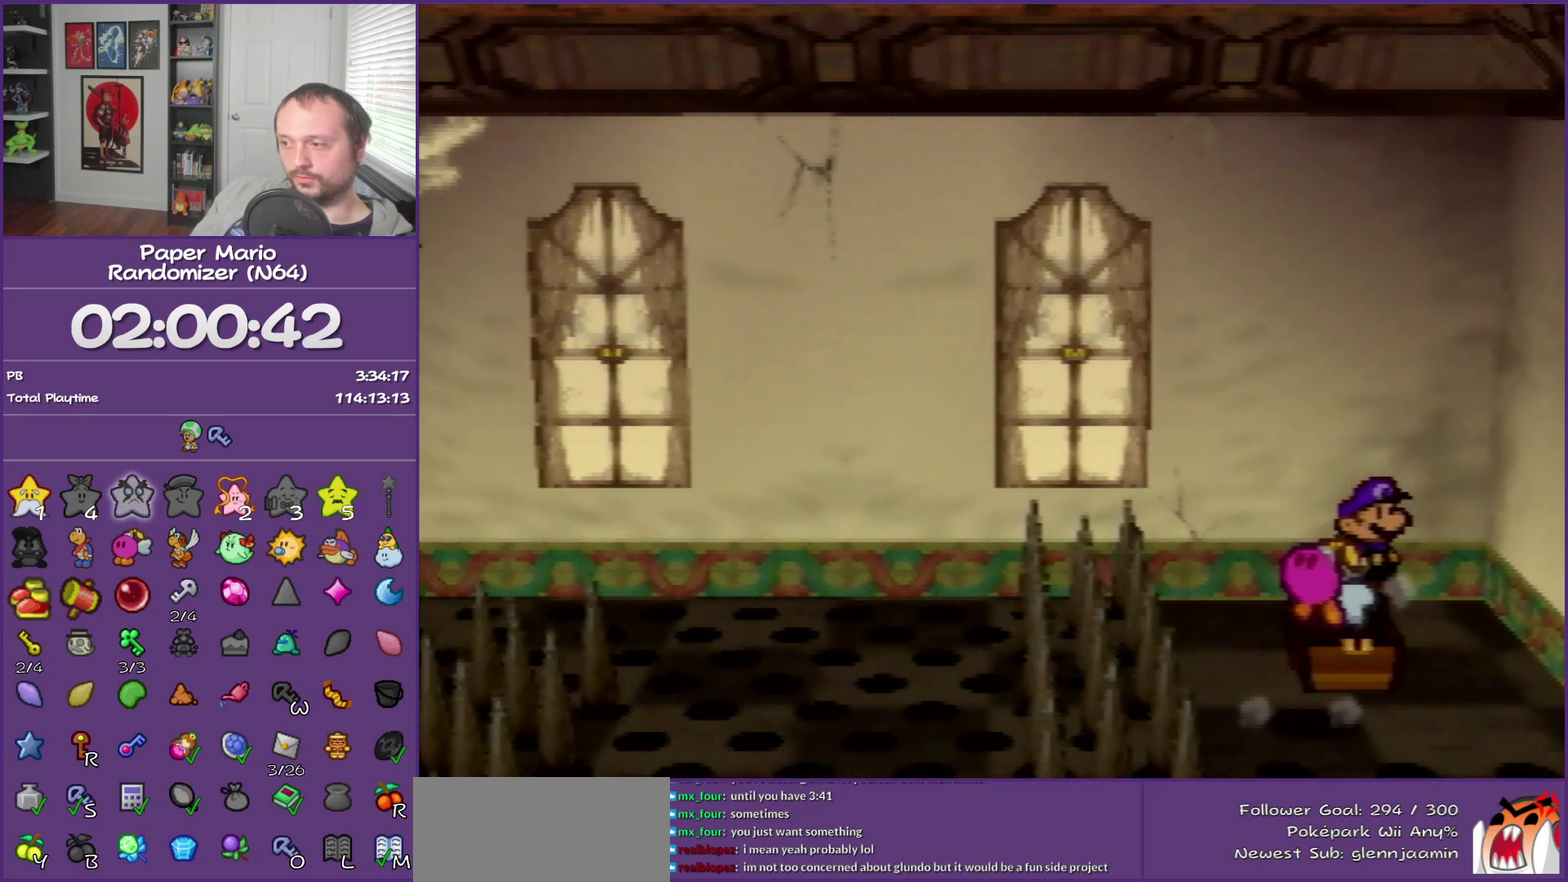
{"buttons": ["A"], "left_stick": "left", "events": []}
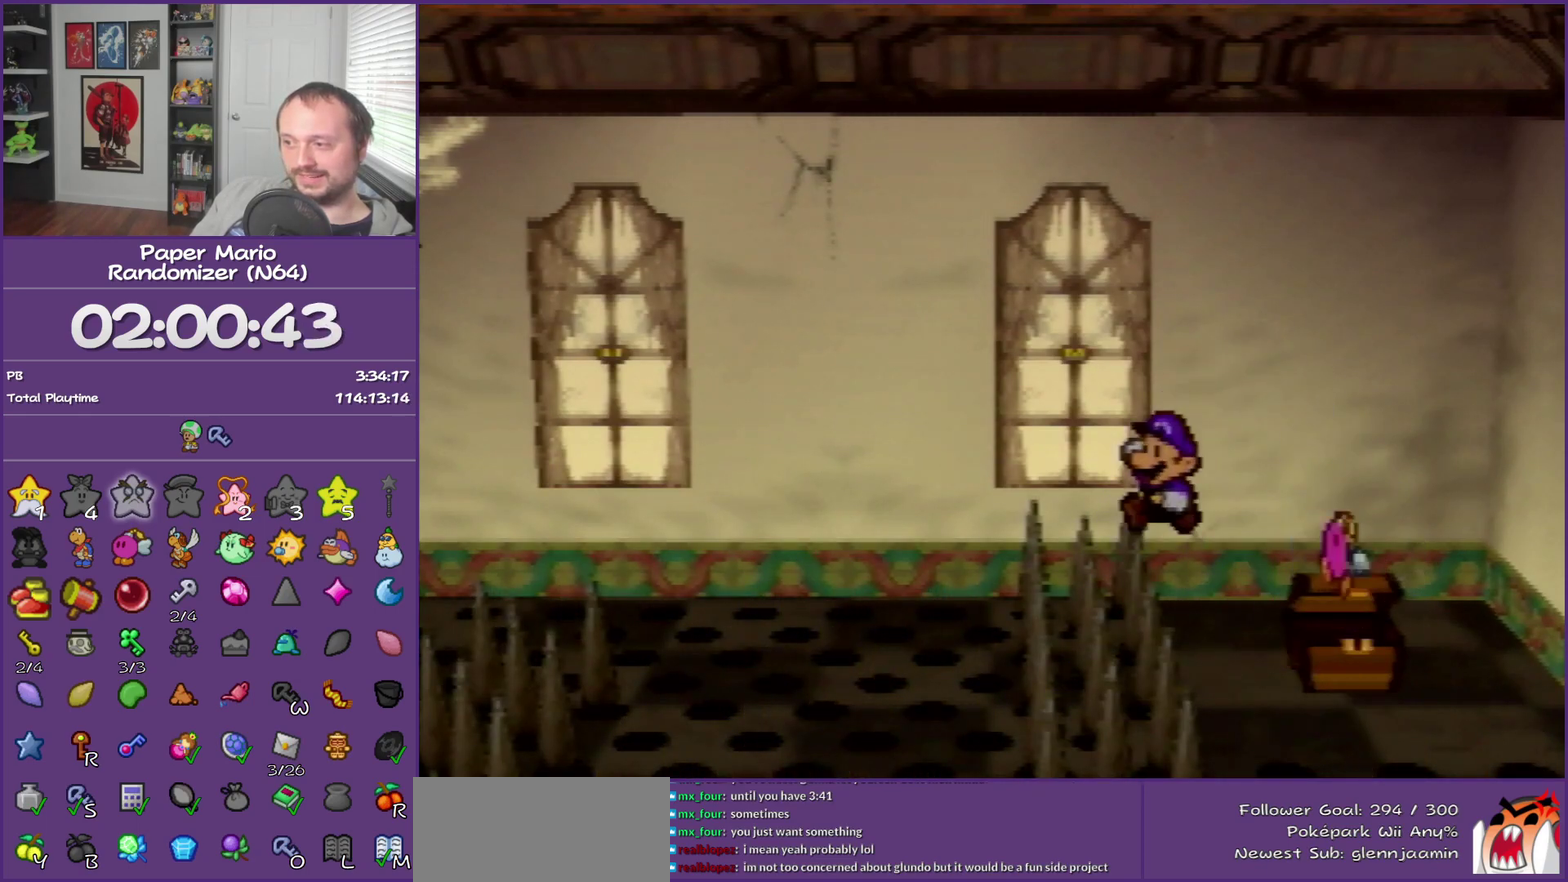
{"buttons": [], "left_stick": "center", "events": [[33, "A", "up"], [83, "left_stick", "center"]]}
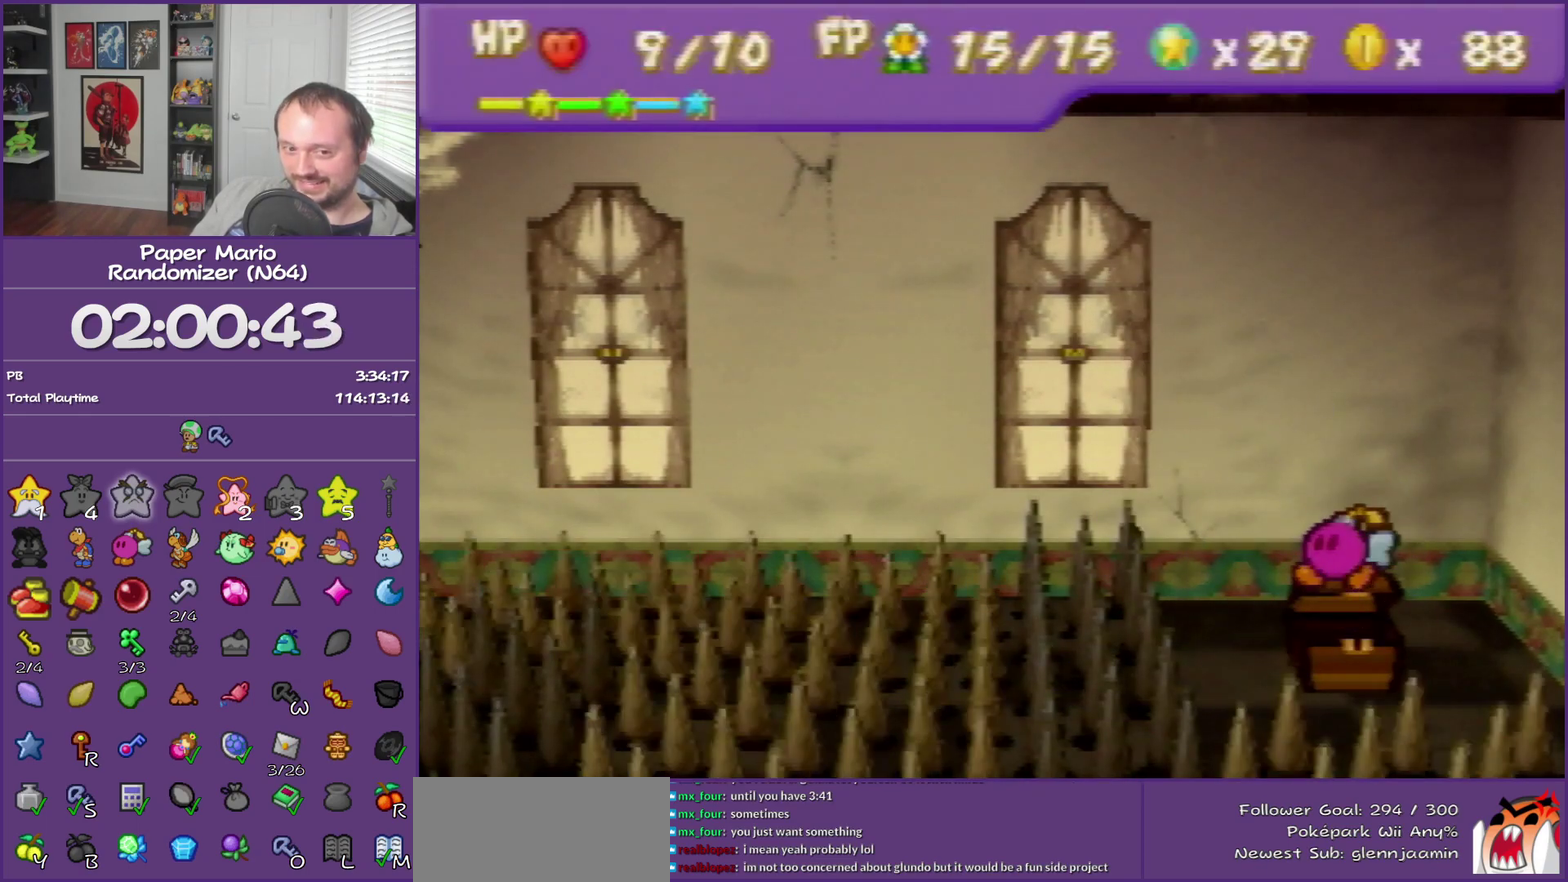
{"buttons": [], "left_stick": "center", "events": []}
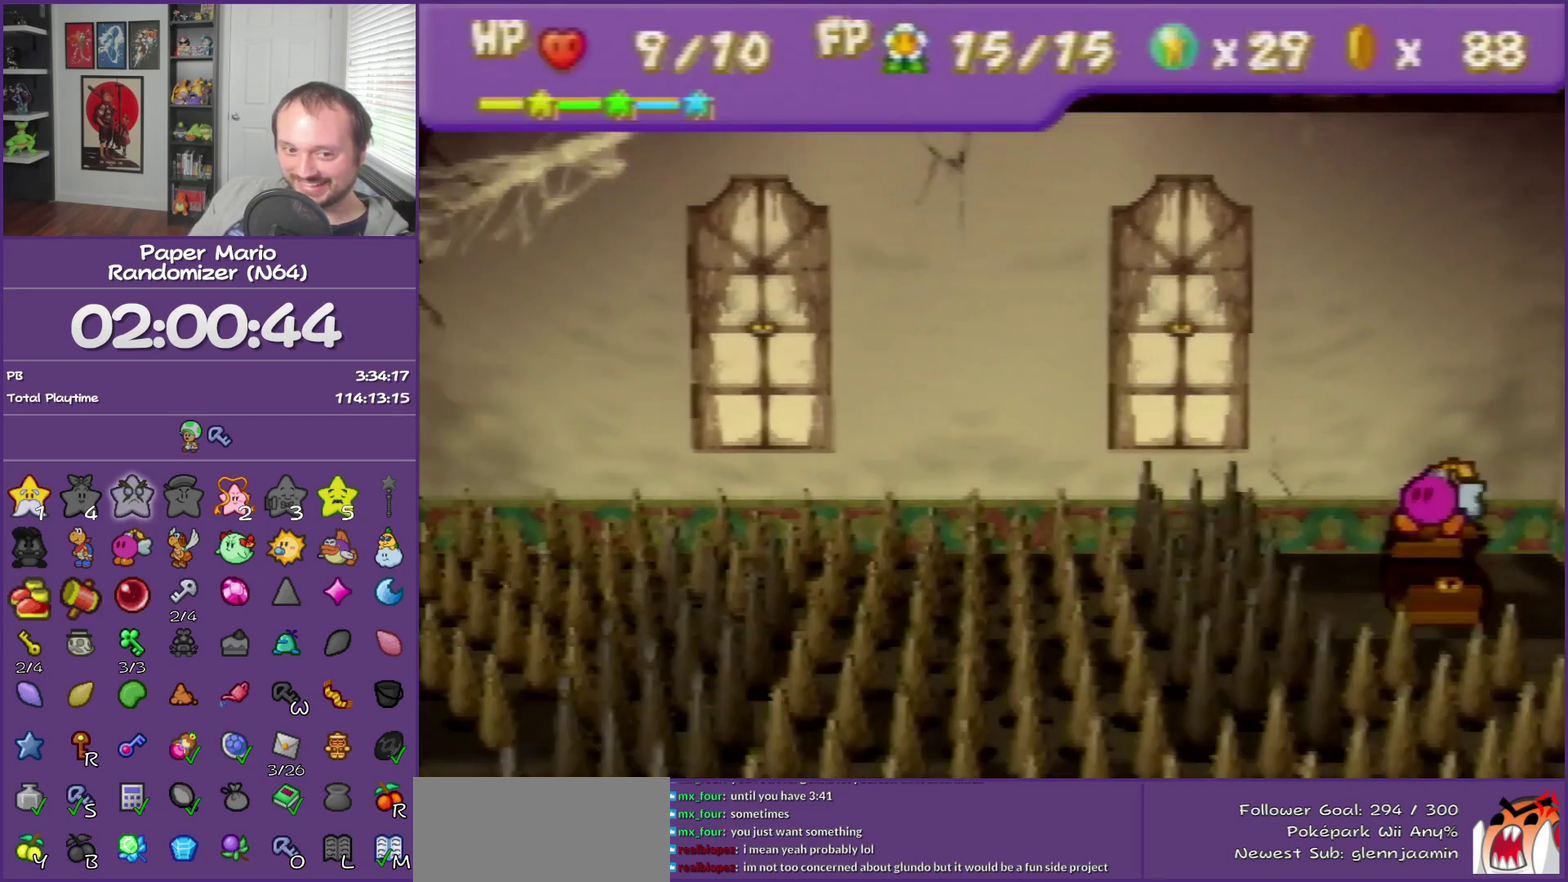
{"buttons": [], "left_stick": "center", "events": []}
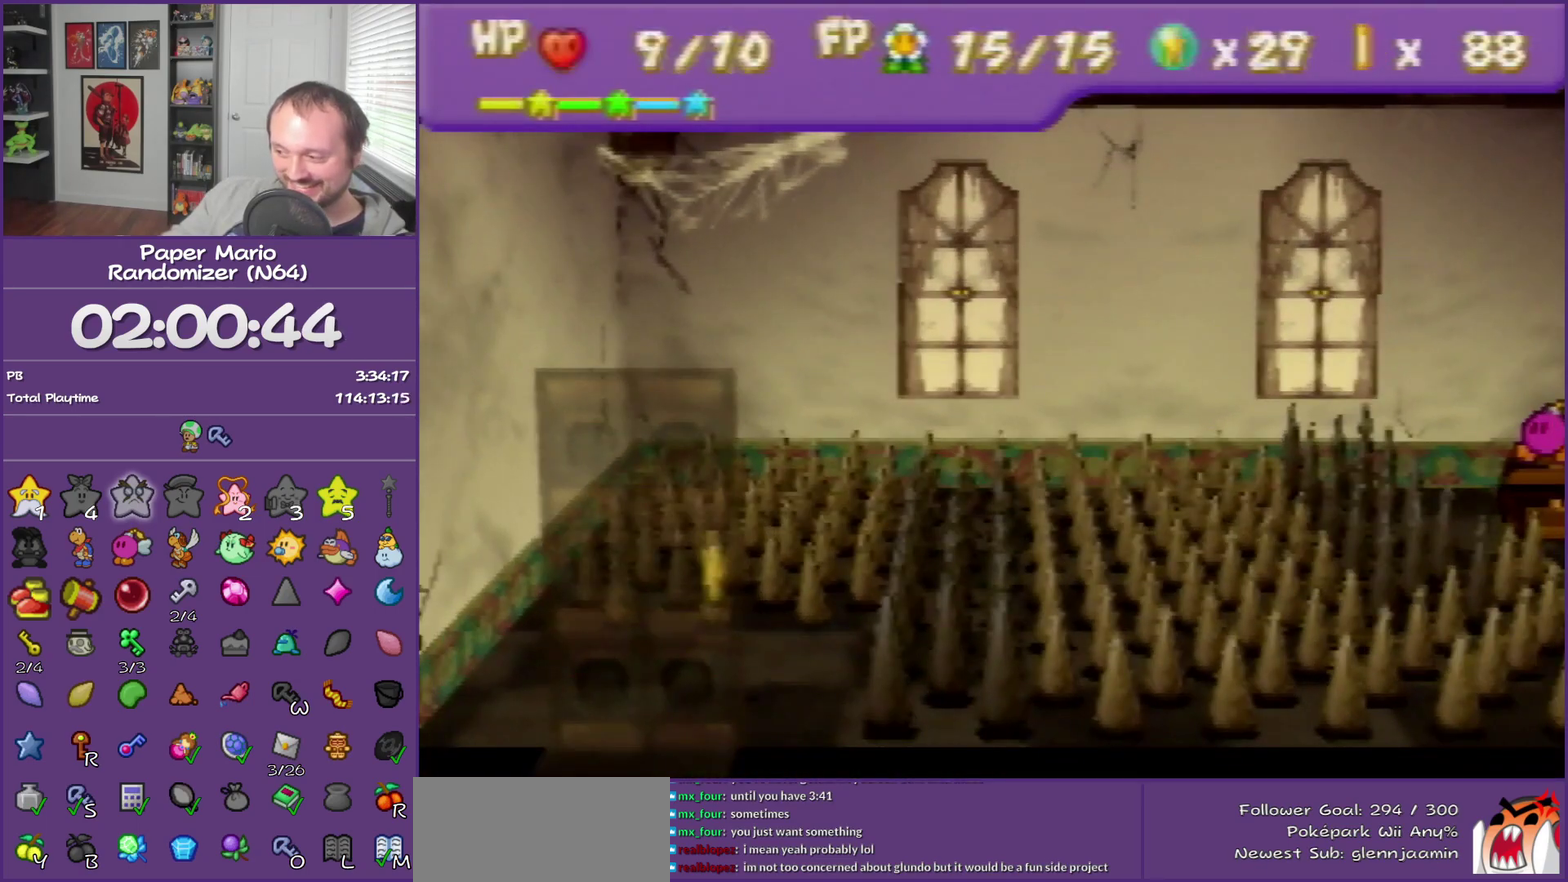
{"buttons": [], "left_stick": "center", "events": []}
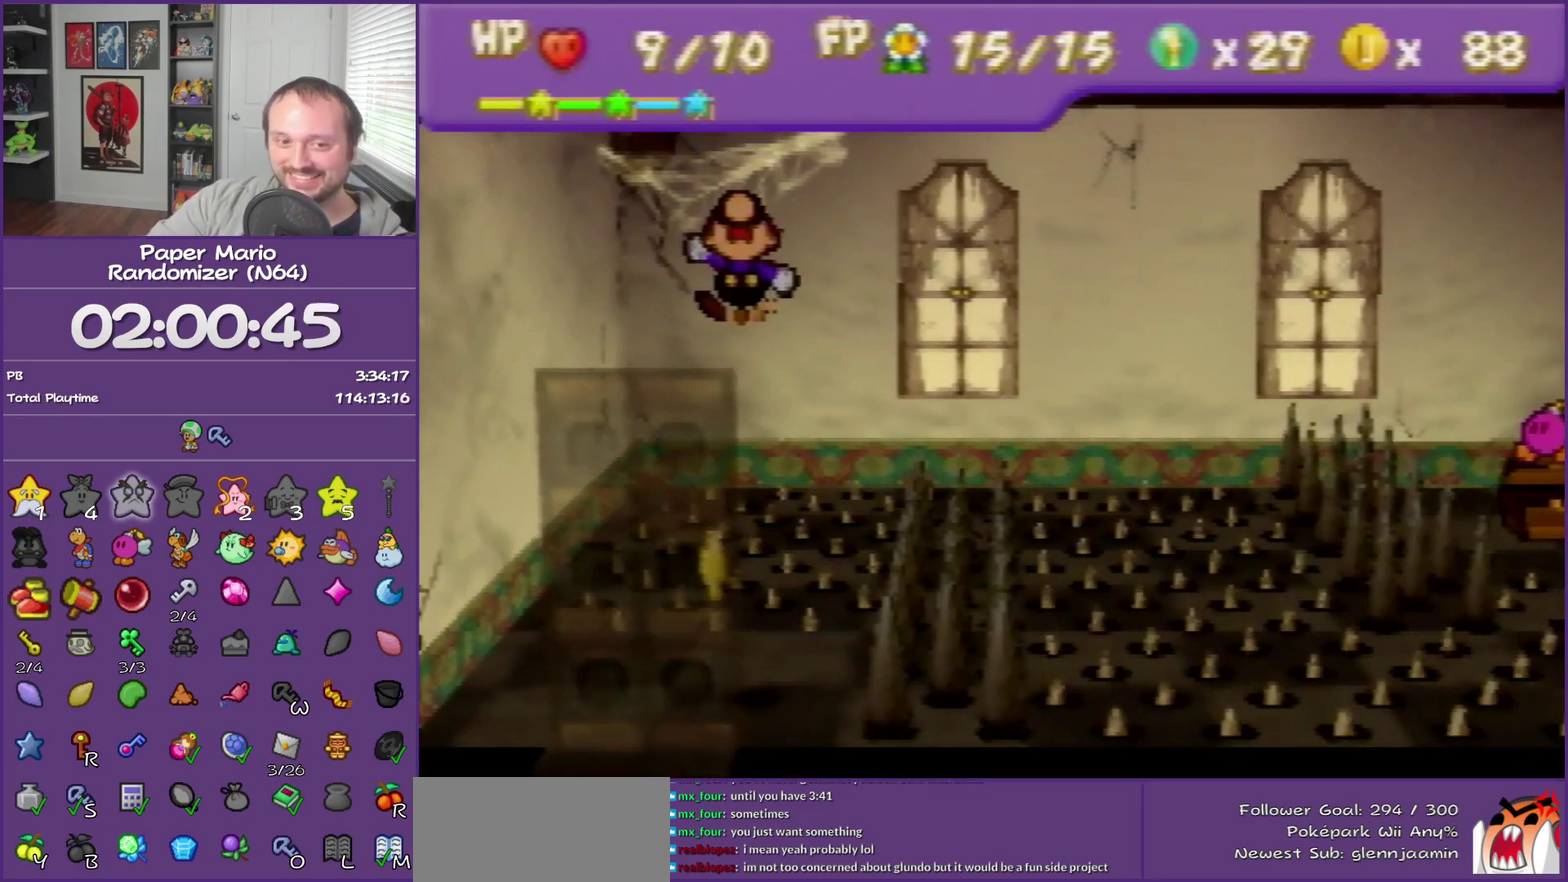
{"buttons": [], "left_stick": "center", "events": []}
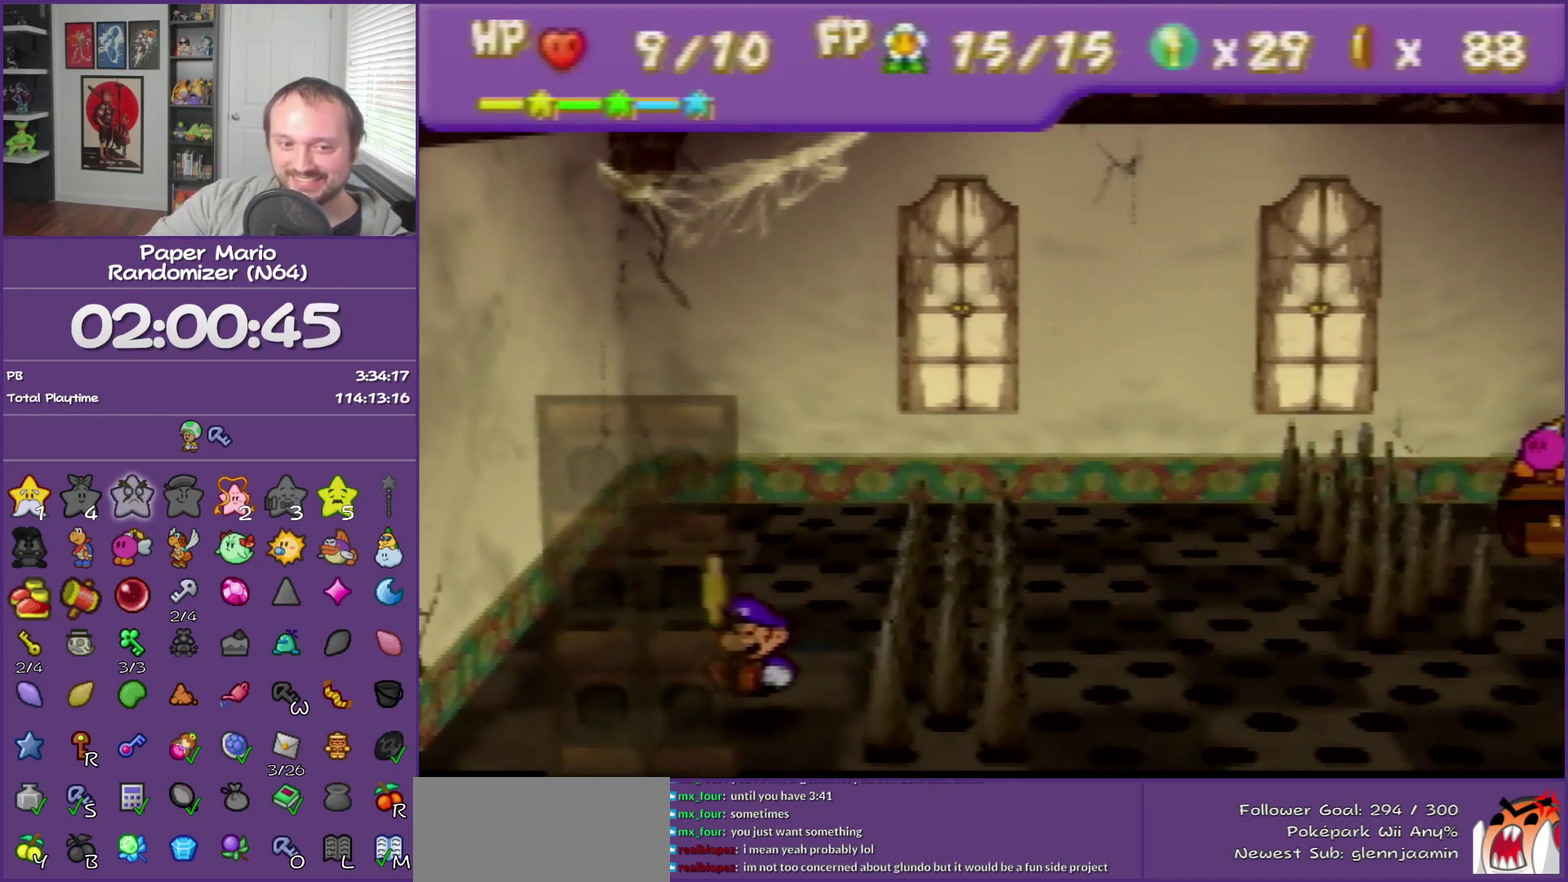
{"buttons": [], "left_stick": "center", "events": []}
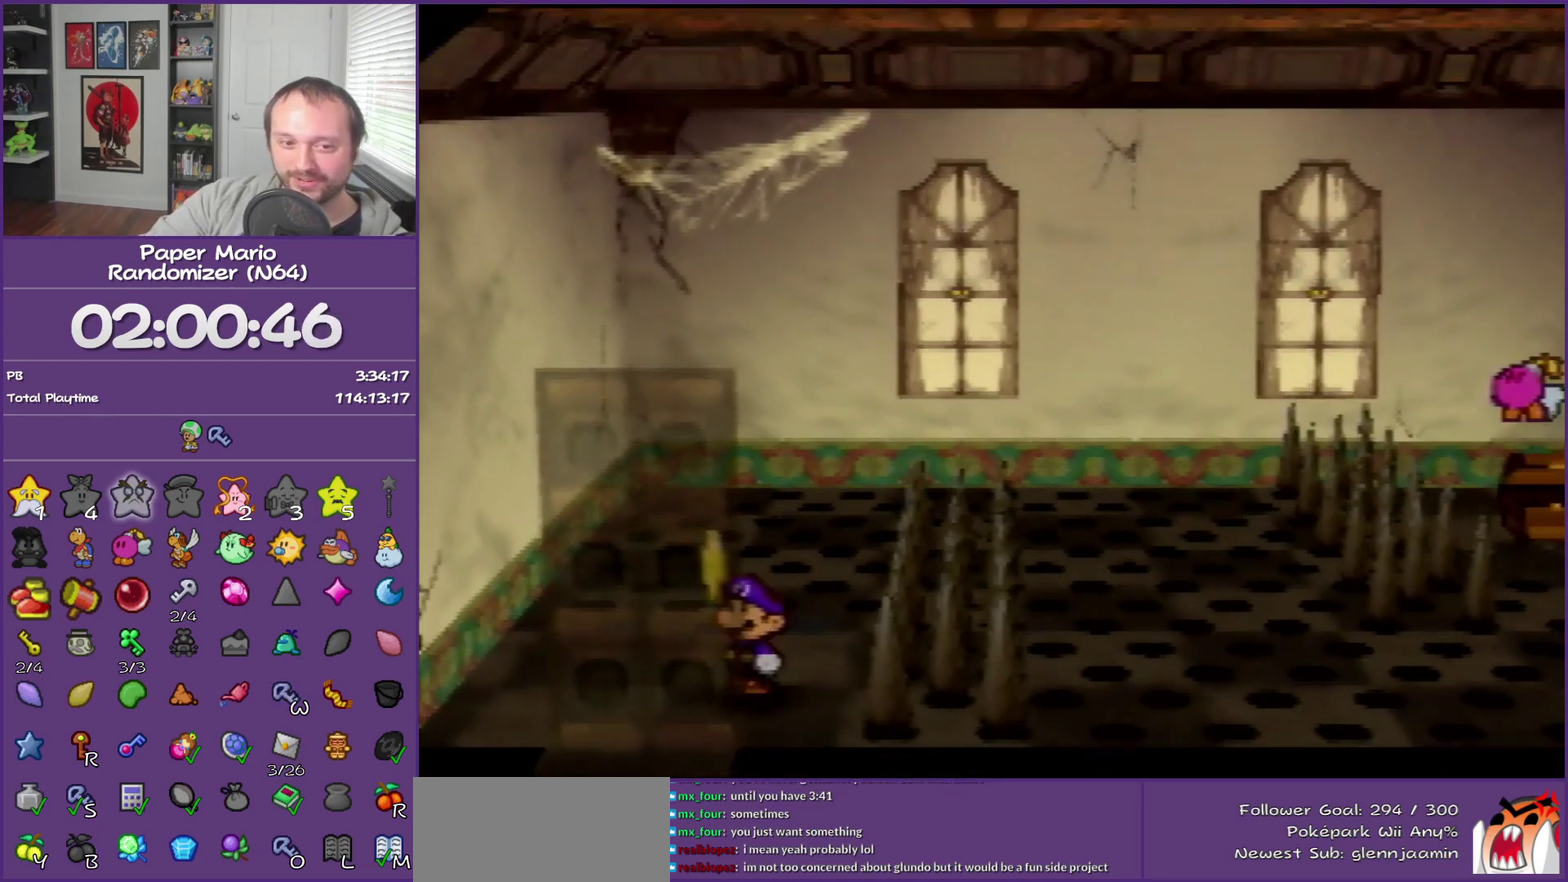
{"buttons": [], "left_stick": "down", "events": [[250, "left_stick", "down-left"], [433, "left_stick", "down"]]}
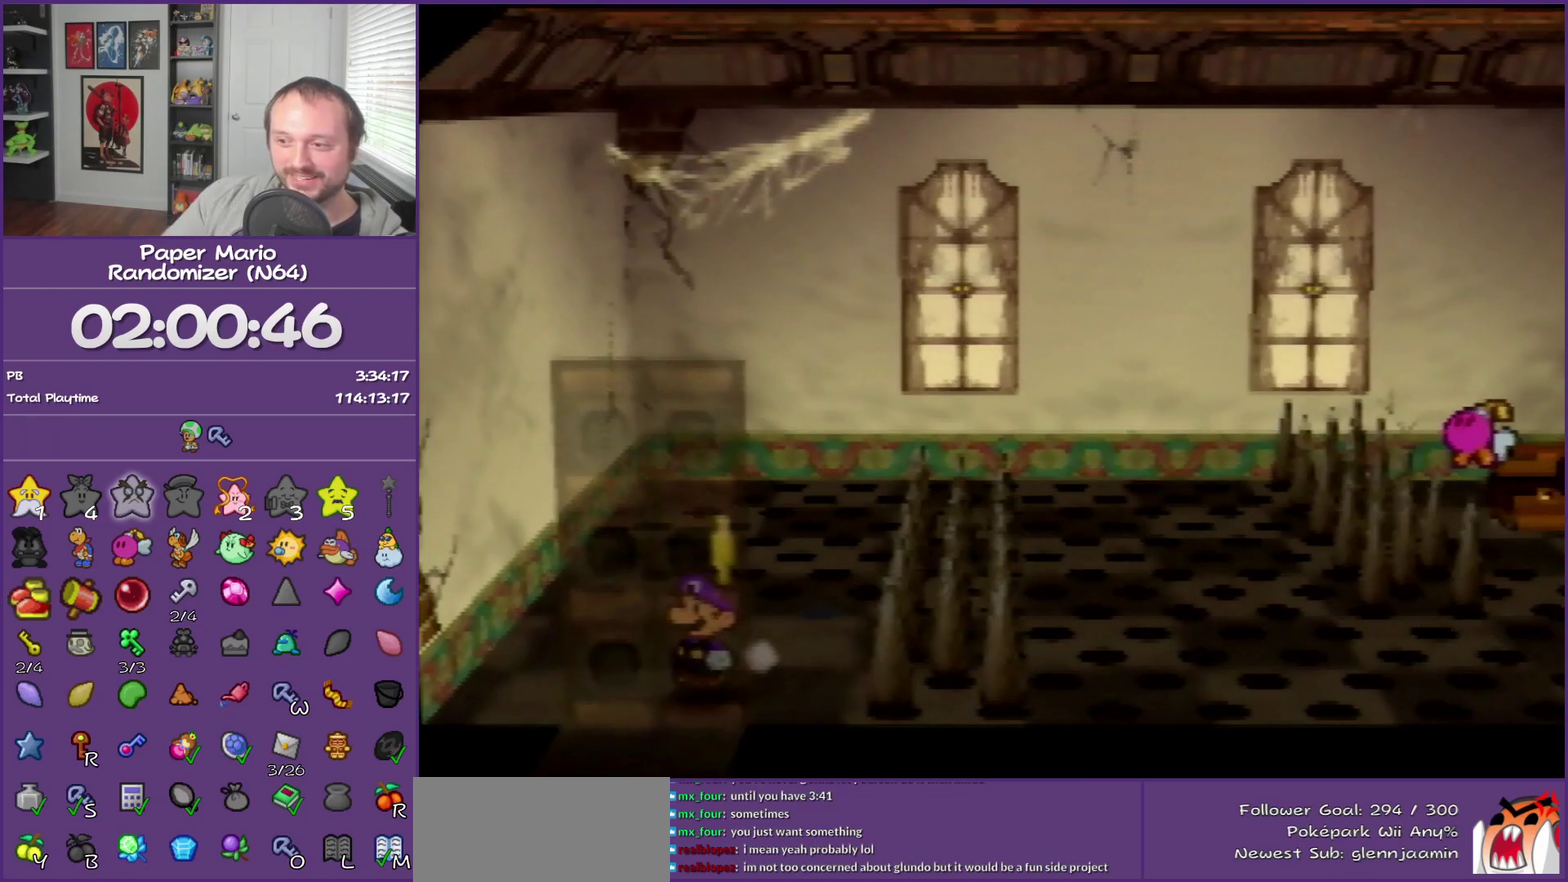
{"buttons": [], "left_stick": "down", "events": []}
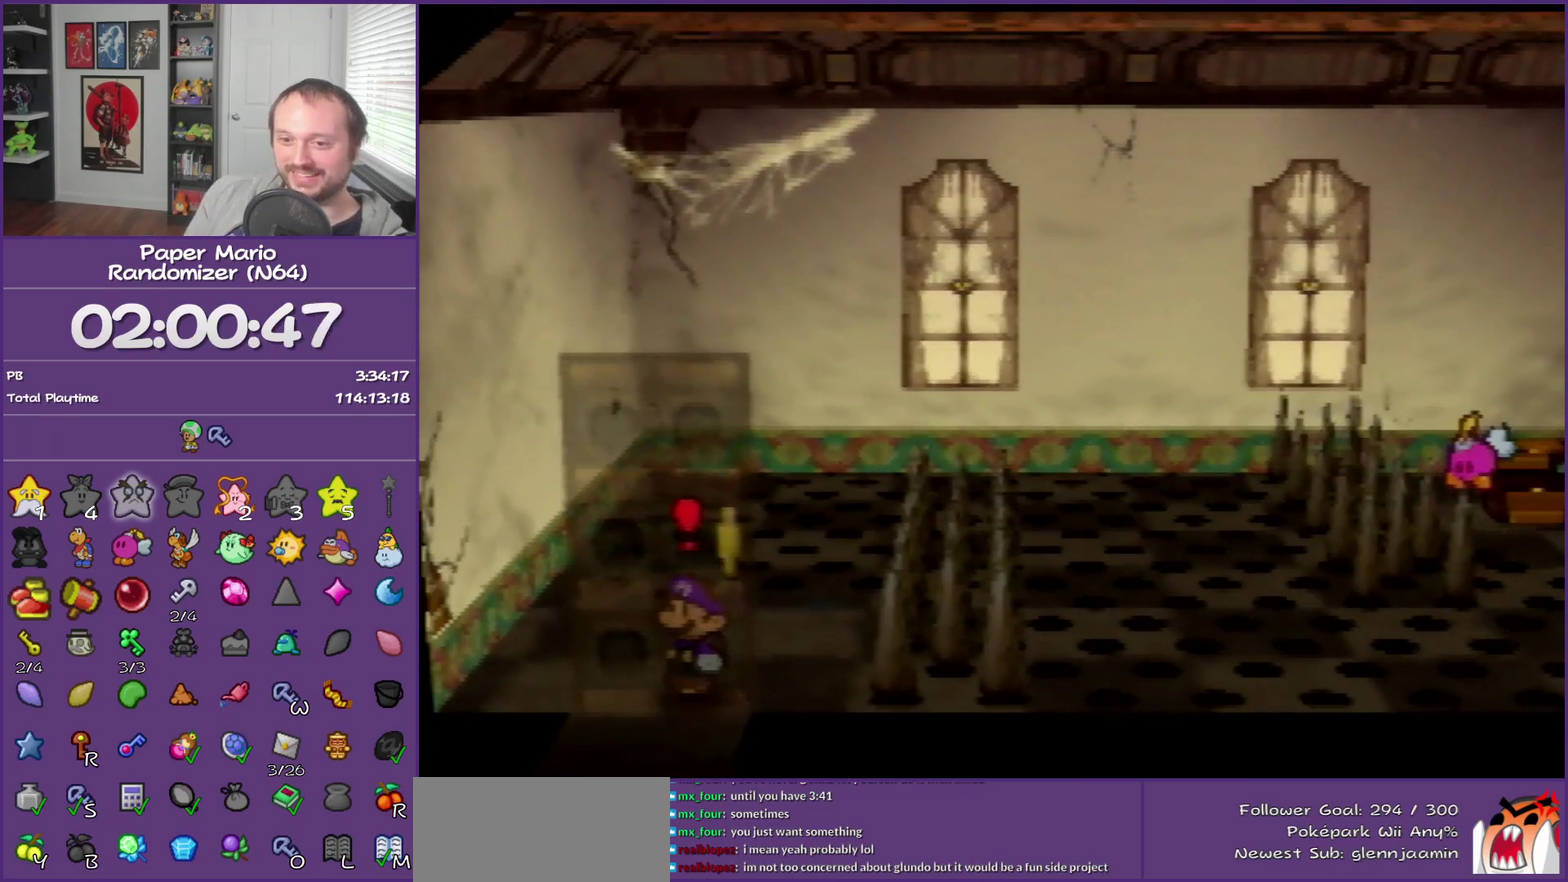
{"buttons": [], "left_stick": "down", "events": [[50, "A", "down"], [183, "A", "up"]]}
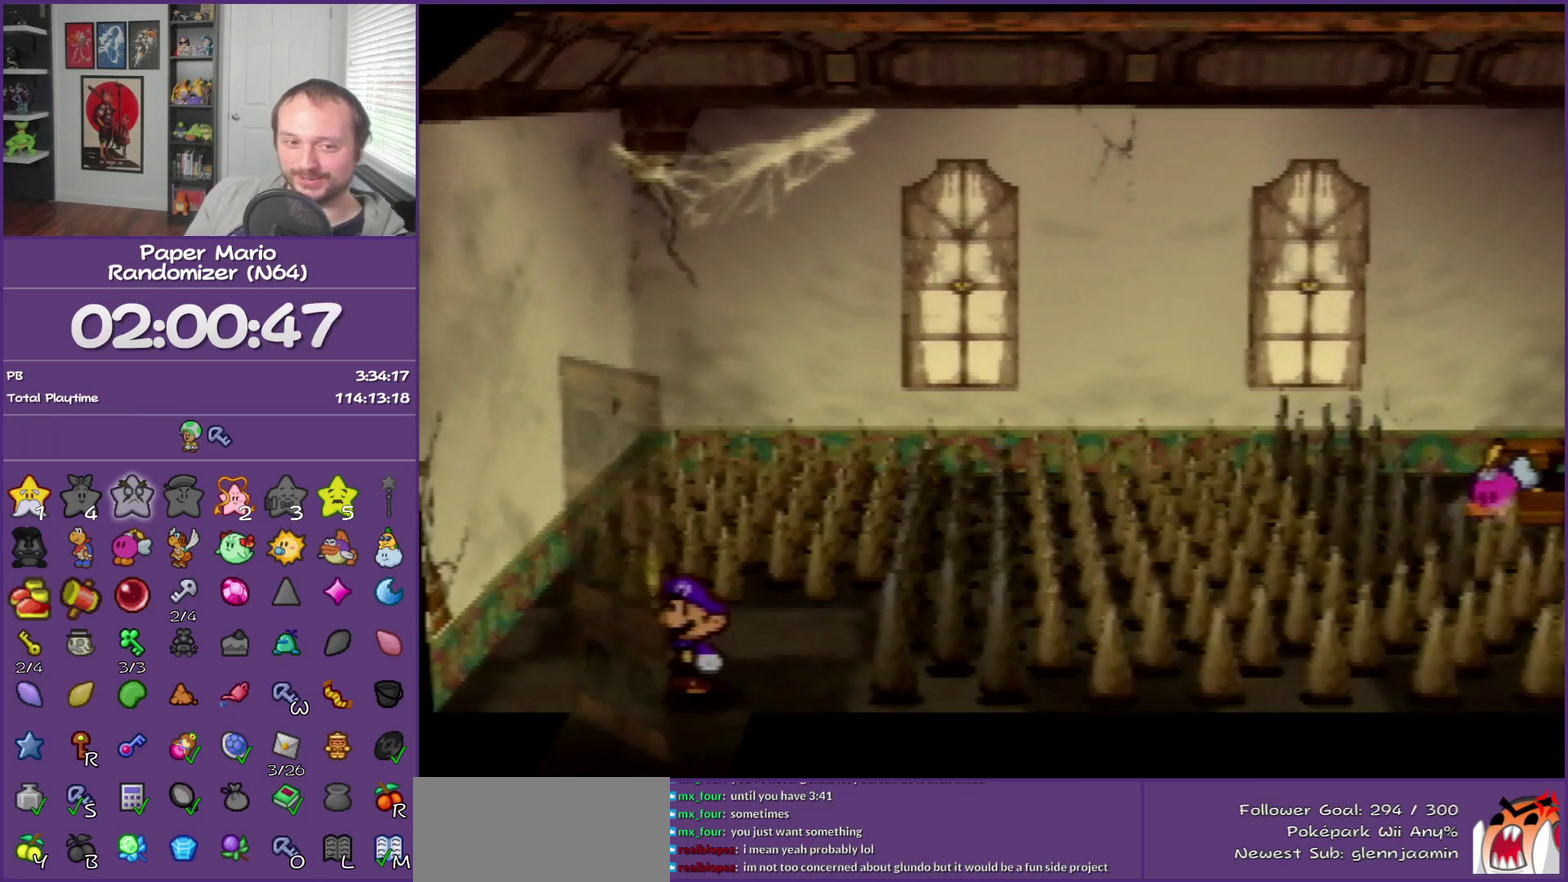
{"buttons": [], "left_stick": "left", "events": [[33, "left_stick", "center"], [433, "left_stick", "left"]]}
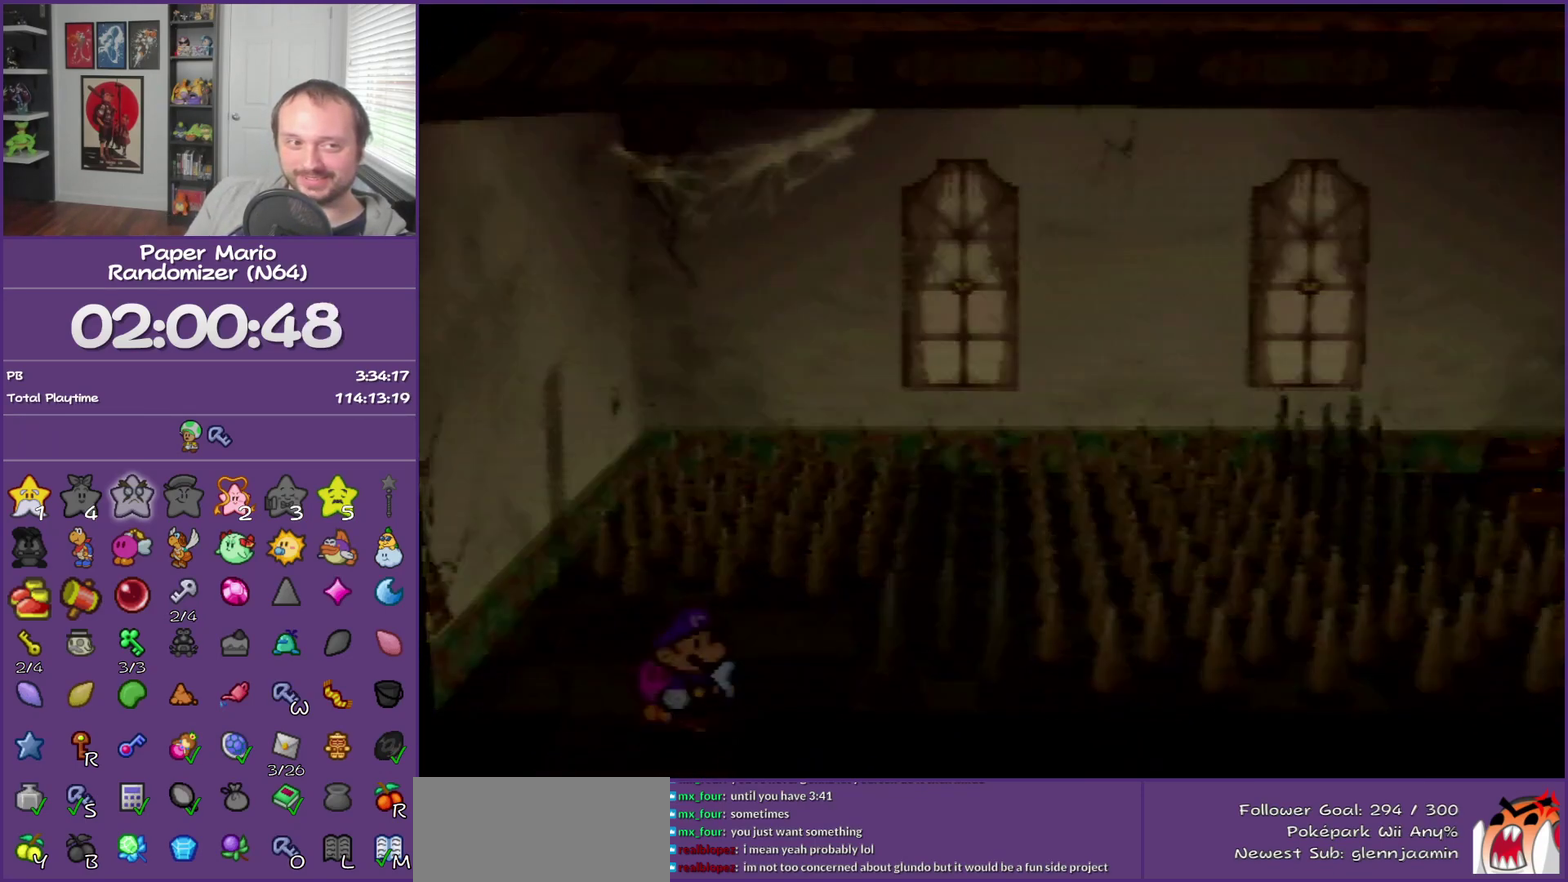
{"buttons": [], "left_stick": "left", "events": []}
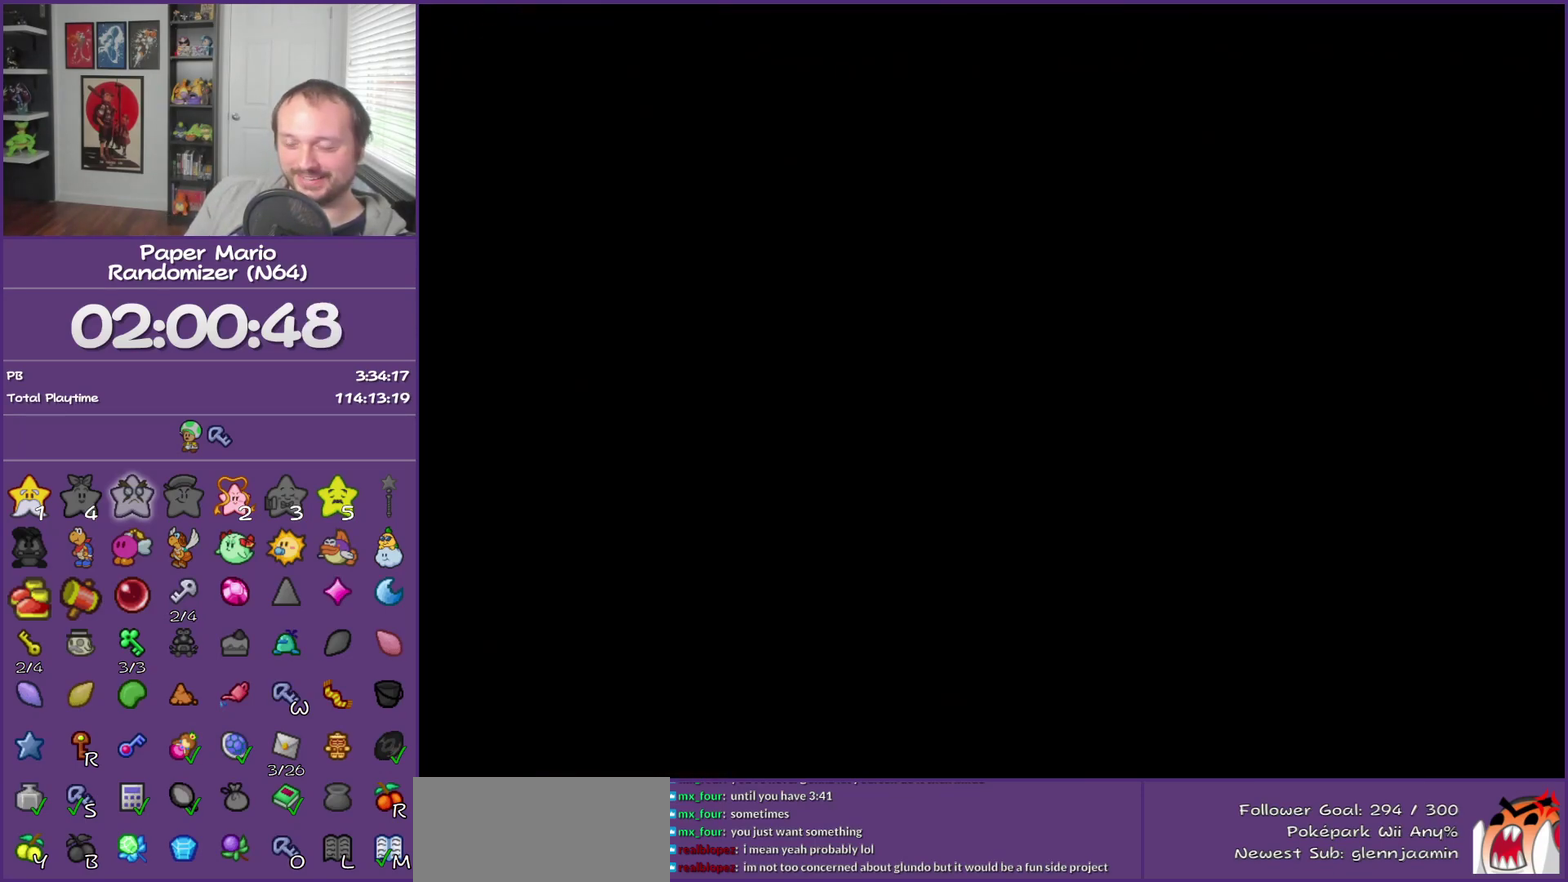
{"buttons": [], "left_stick": "left", "events": []}